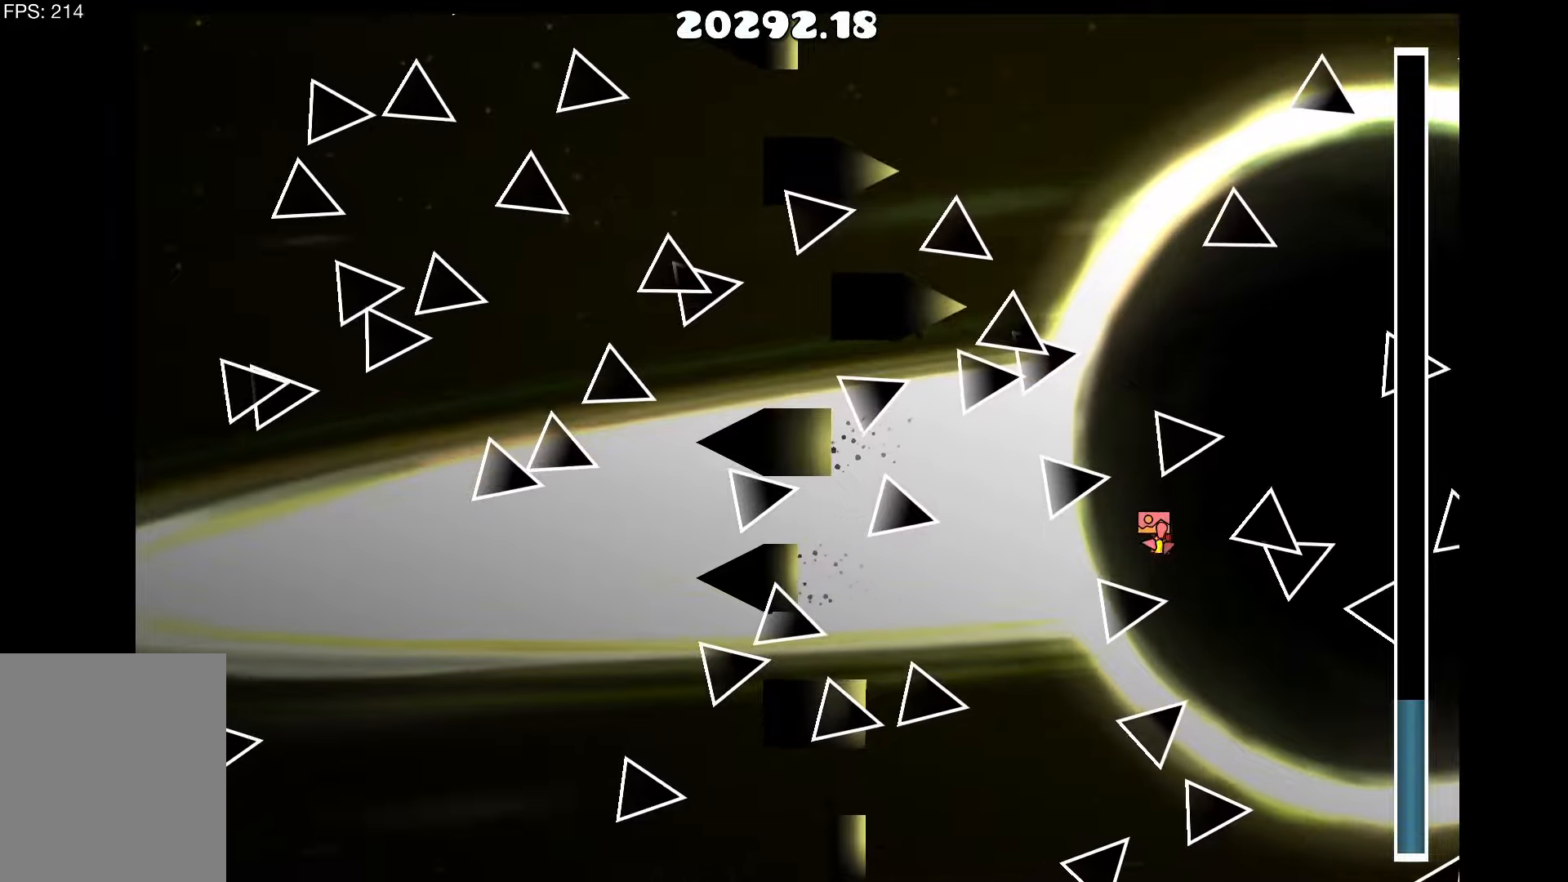
Gameplay with keyboard; each line is a JSON object with the keys held at the frame after it. "events" lists presses ("down") and releases ("up") of "a", "d", "left", "right", "space", "up" and "w" between this image and that frame as [ms after this image, input, new state], when the widget could be followed in between. No other keys are recorded. Mouse input is not recorded.
{"keys": ["d", "up"], "events": [[16, "up", "up"], [116, "up", "down"], [183, "d", "down"], [183, "up", "up"], [250, "d", "up"], [250, "up", "down"], [300, "up", "up"], [350, "up", "down"], [400, "d", "down"], [400, "up", "up"], [500, "up", "down"]]}
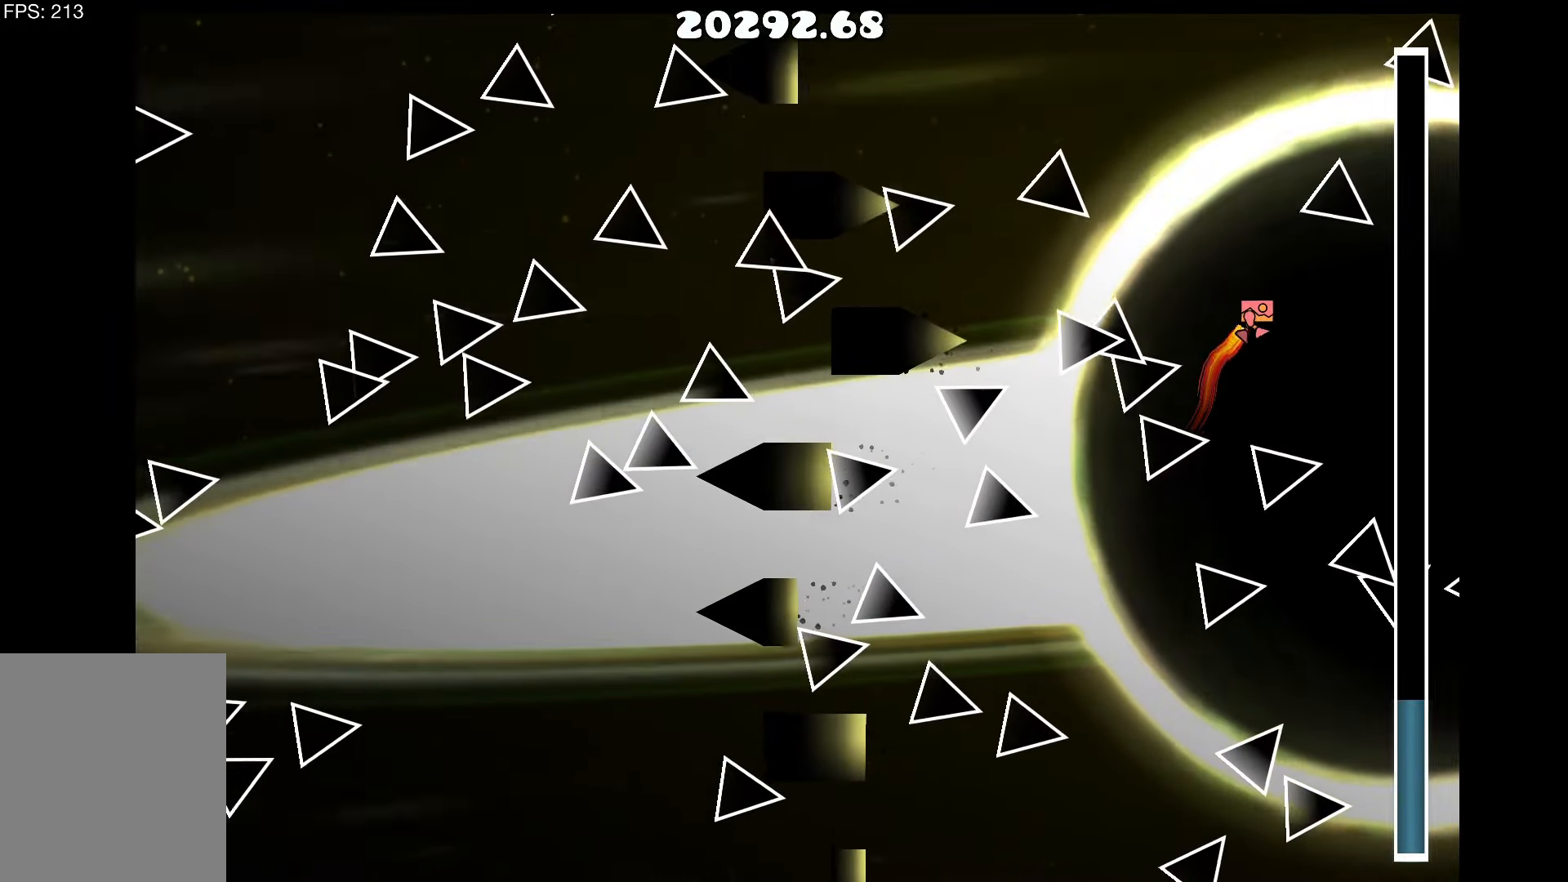
{"keys": [], "events": [[50, "d", "up"], [50, "up", "up"], [100, "up", "down"], [183, "up", "up"], [266, "up", "down"], [366, "a", "down"], [366, "up", "up"], [466, "a", "up"]]}
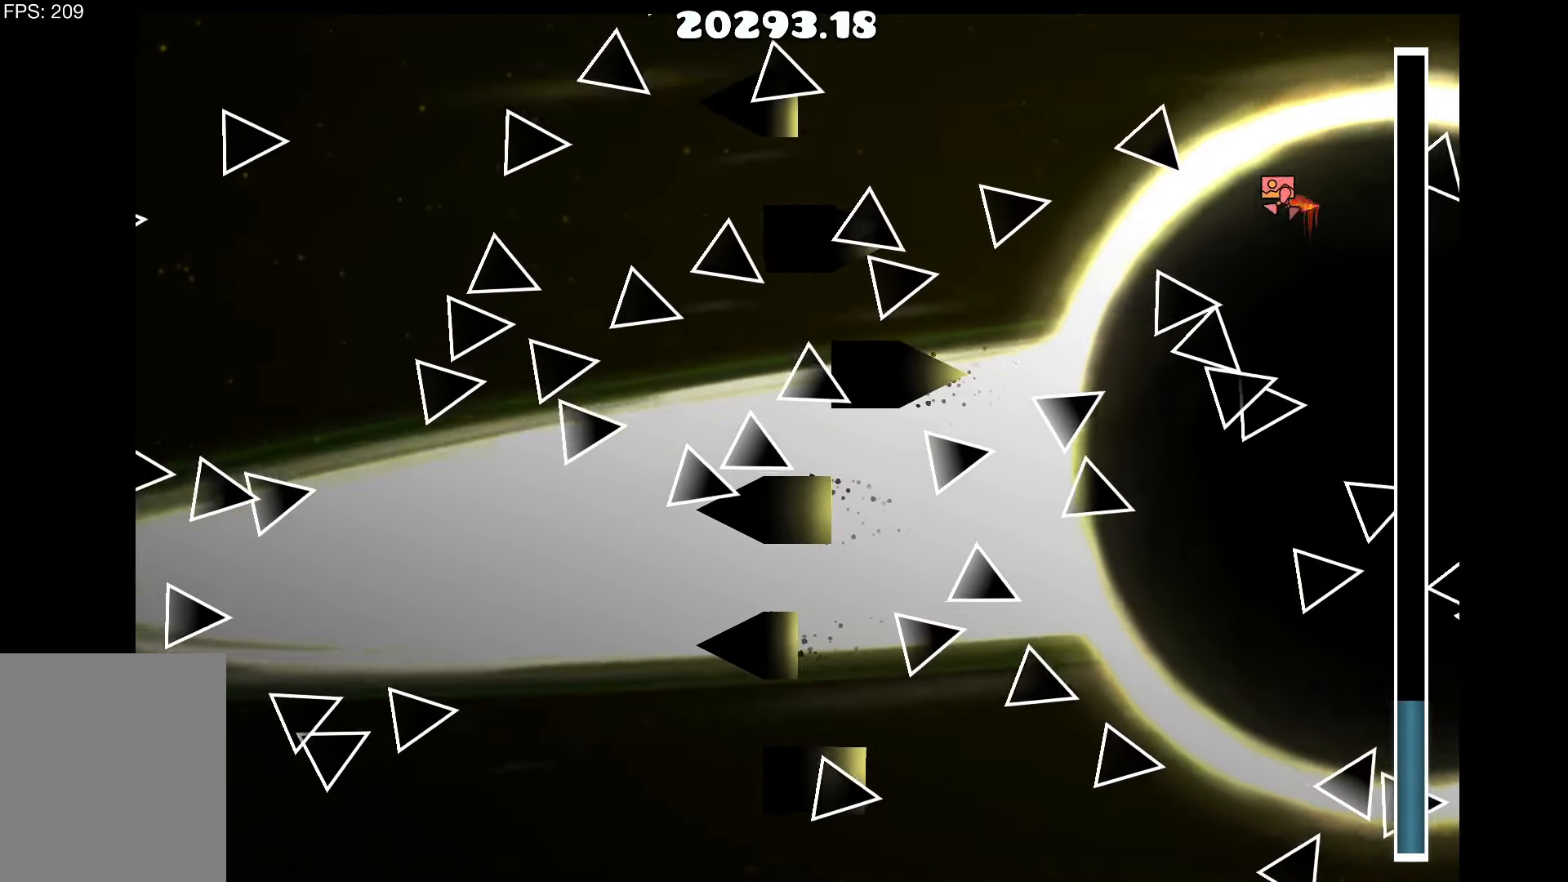
{"keys": [], "events": [[16, "up", "down"], [50, "up", "up"], [283, "a", "down"], [283, "up", "down"], [350, "up", "up"], [383, "a", "up"]]}
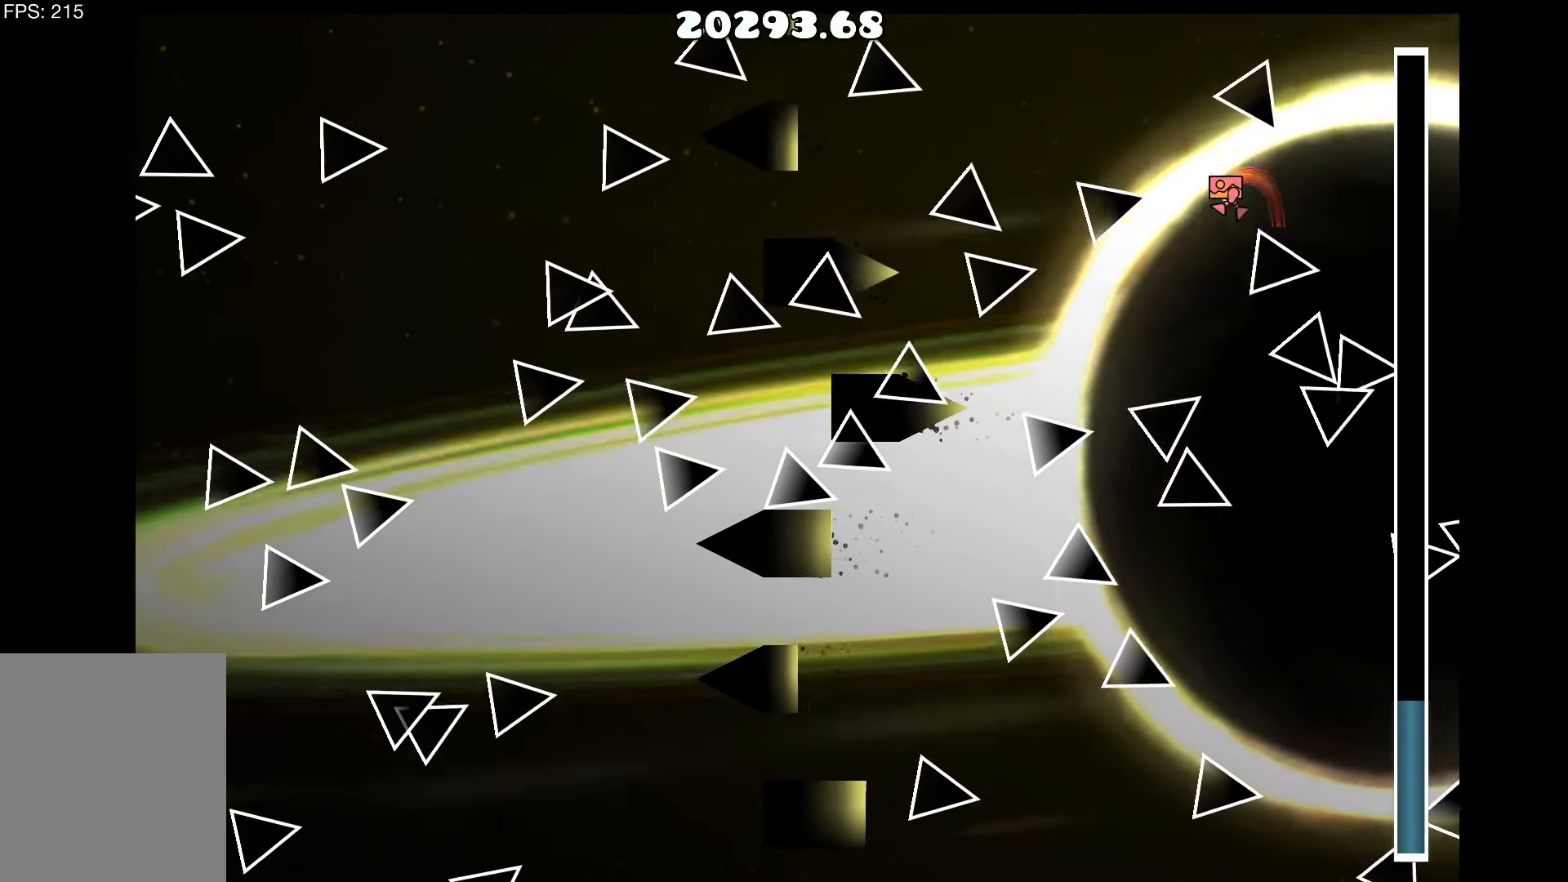
{"keys": [], "events": [[16, "up", "down"], [66, "up", "up"], [216, "a", "down"], [216, "up", "down"], [266, "up", "up"], [350, "a", "up"], [350, "up", "down"], [450, "up", "up"]]}
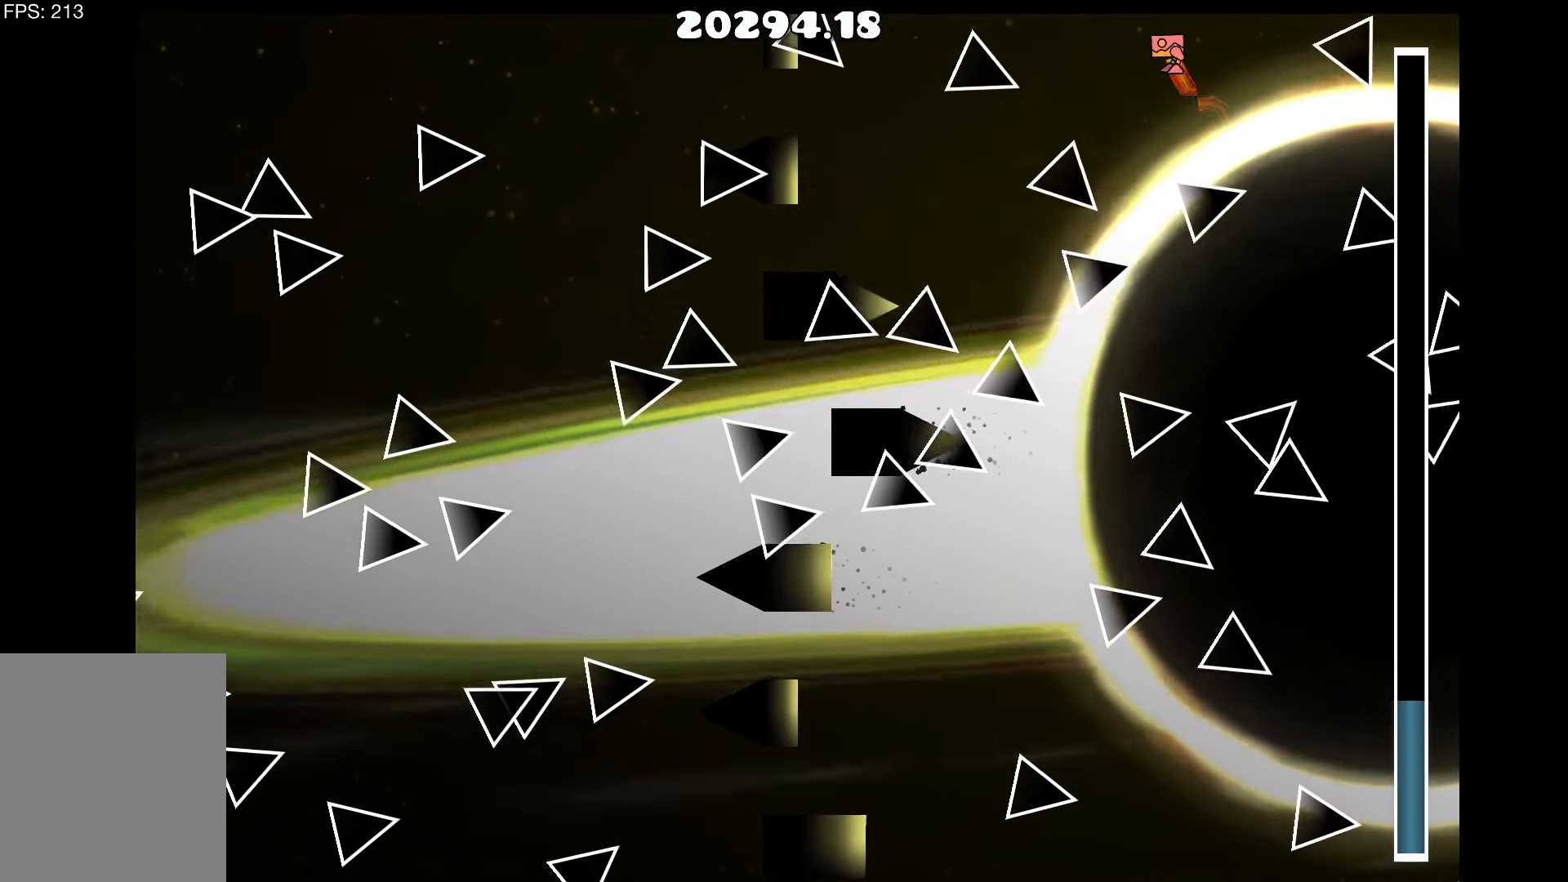
{"keys": [], "events": [[83, "d", "down"], [183, "d", "up"], [183, "up", "down"], [216, "up", "up"], [416, "up", "down"], [466, "up", "up"]]}
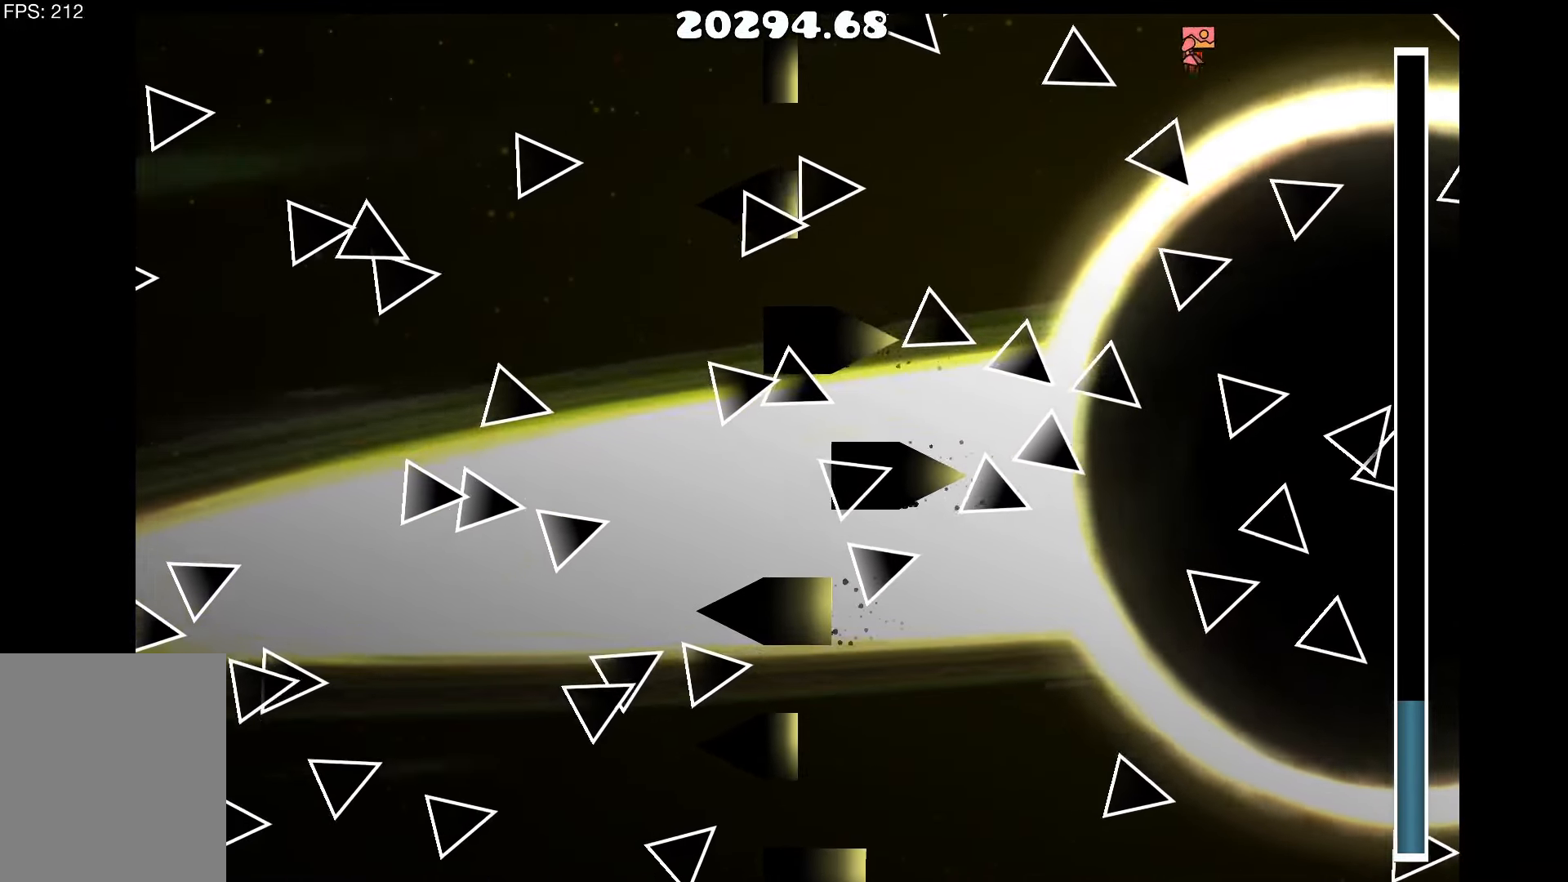
{"keys": [], "events": [[16, "d", "down"], [50, "d", "up"], [150, "up", "down"], [200, "a", "down"], [200, "up", "up"], [283, "up", "down"], [383, "up", "up"], [433, "a", "up"]]}
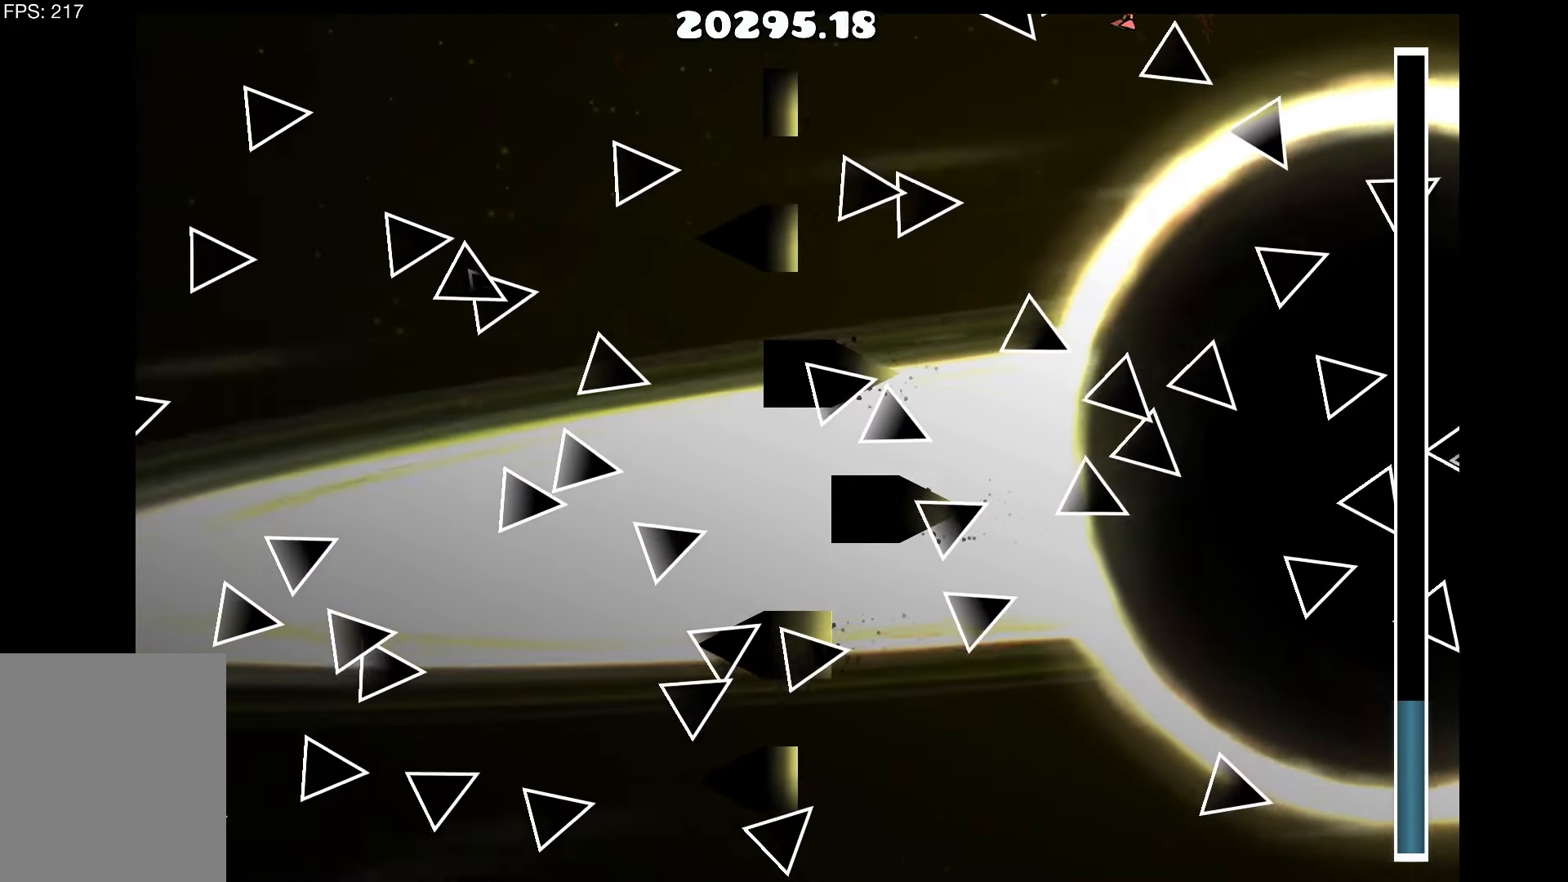
{"keys": [], "events": [[216, "up", "down"], [300, "up", "up"], [400, "d", "down"], [500, "d", "up"]]}
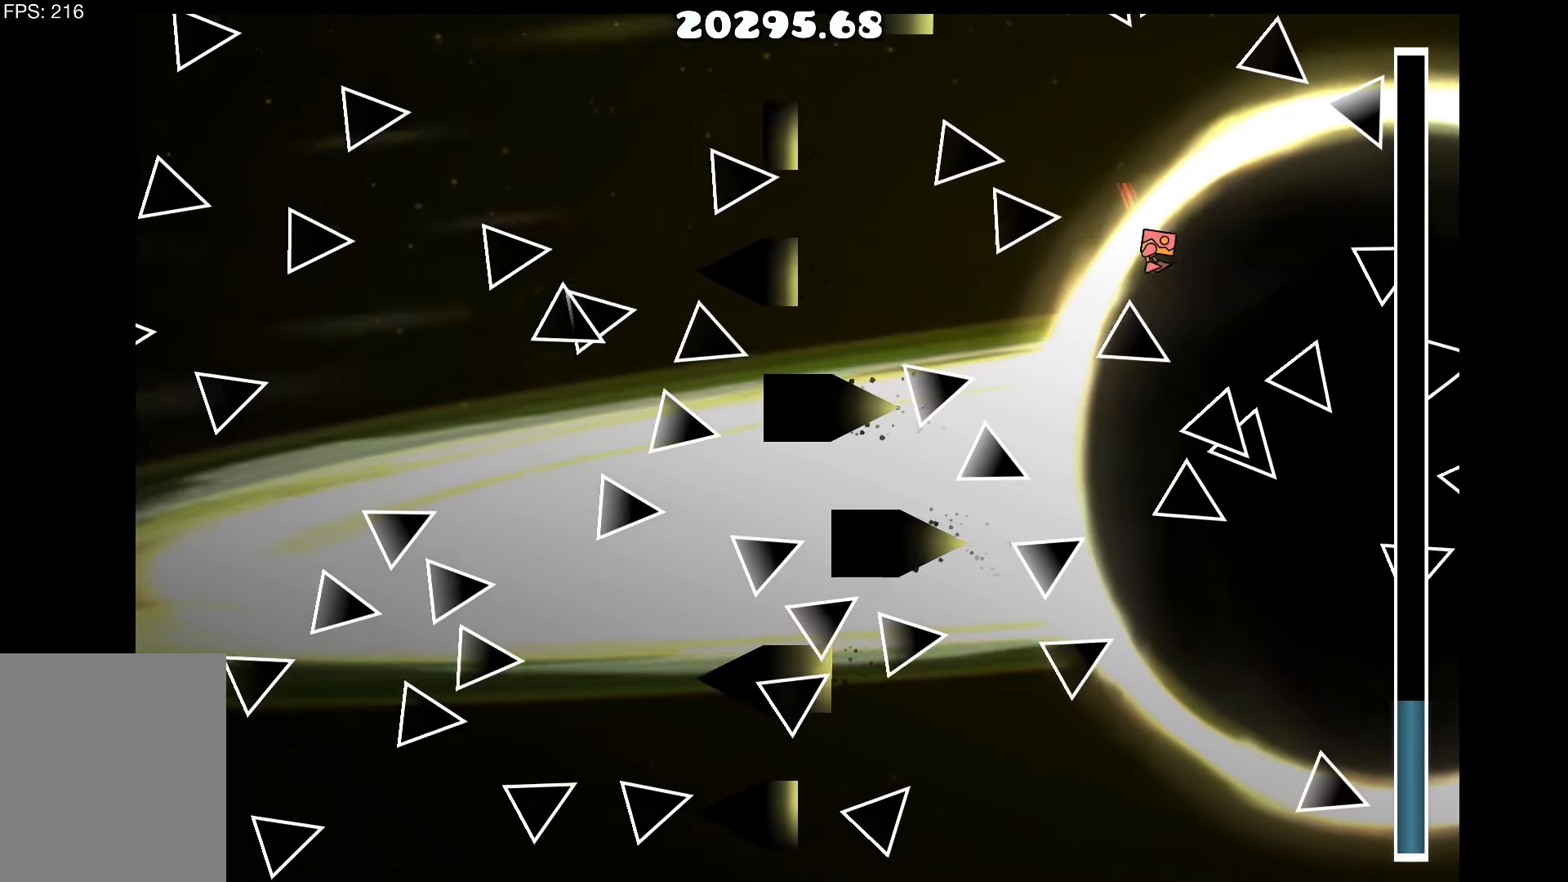
{"keys": ["up"], "events": [[33, "up", "down"], [133, "up", "up"], [266, "up", "down"], [316, "d", "down"], [316, "up", "up"], [416, "d", "up"], [500, "up", "down"]]}
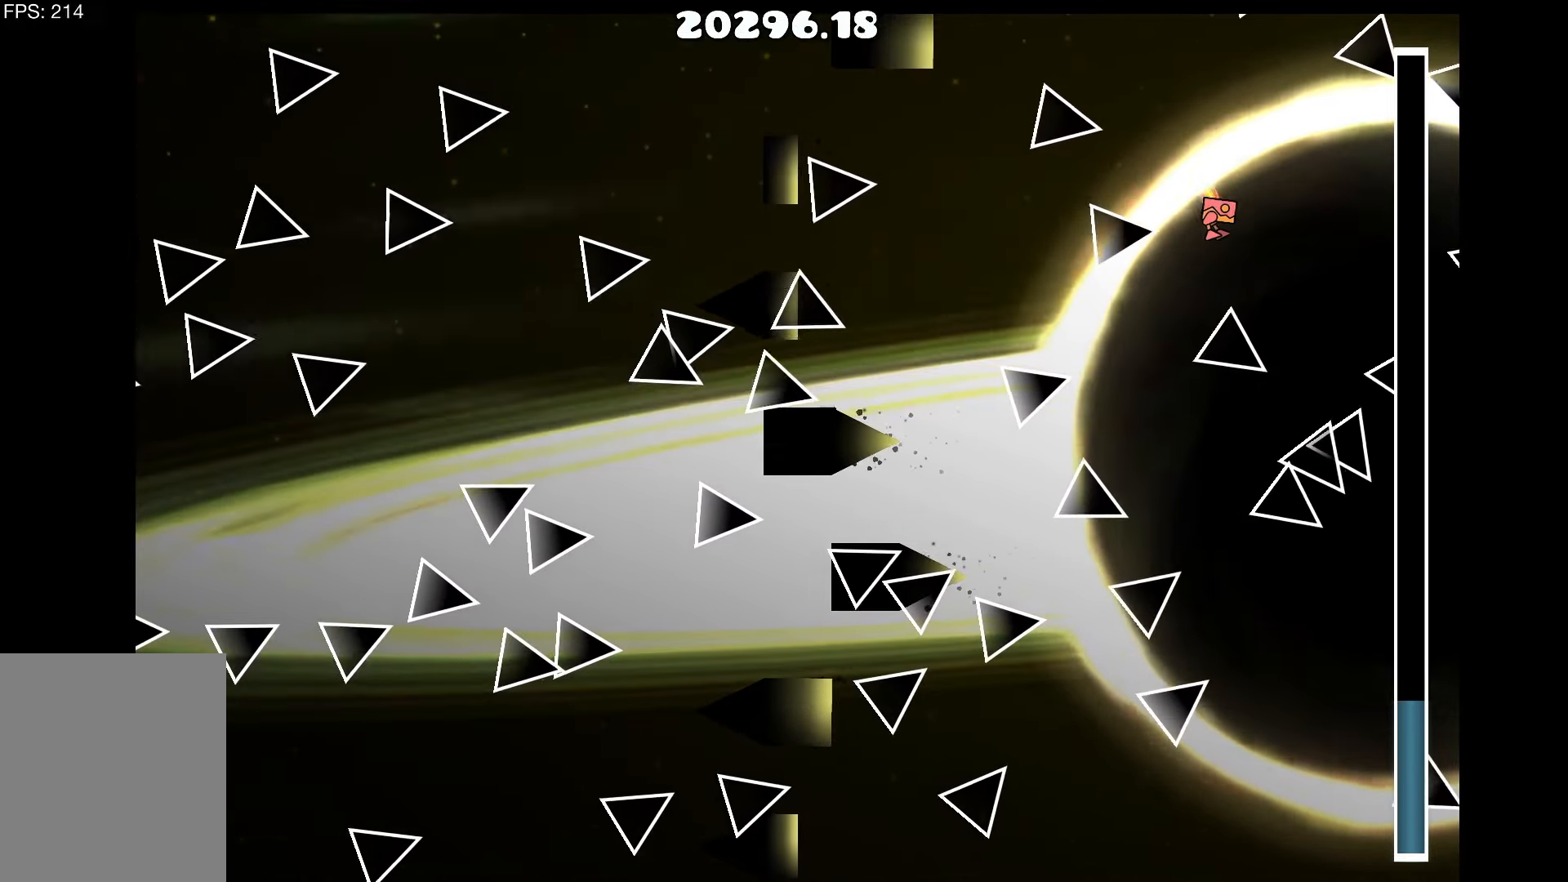
{"keys": ["a"], "events": [[100, "up", "up"], [150, "d", "down"], [200, "d", "up"], [283, "a", "down"], [283, "up", "down"], [383, "up", "up"]]}
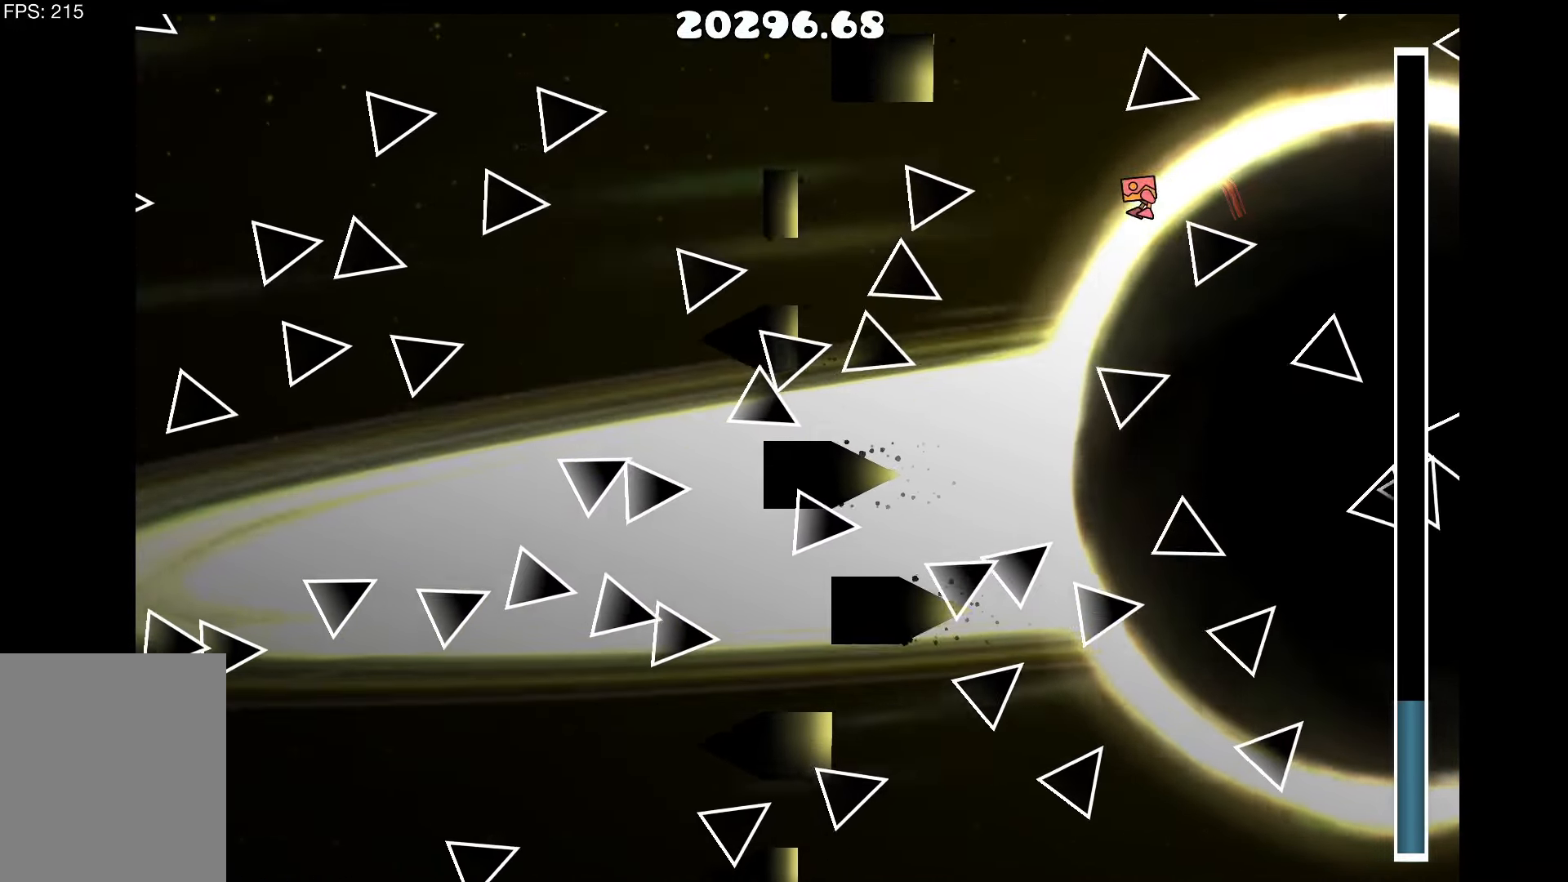
{"keys": ["up"], "events": [[16, "a", "up"], [66, "up", "down"], [166, "up", "up"], [266, "d", "down"], [350, "d", "up"], [500, "up", "down"]]}
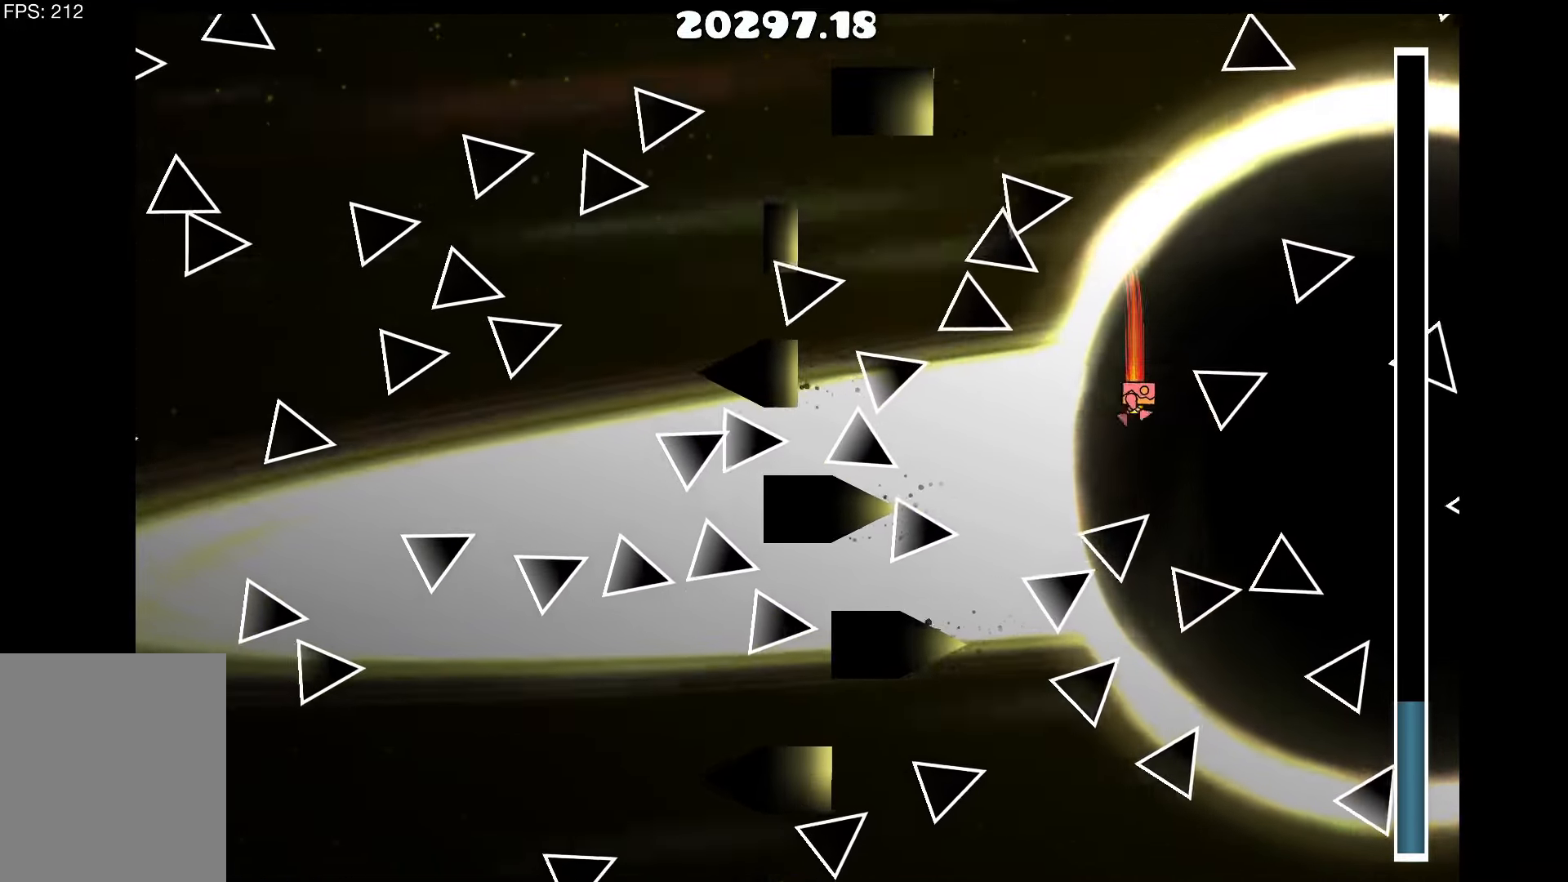
{"keys": [], "events": [[82, "up", "up"], [332, "up", "down"], [416, "up", "up"]]}
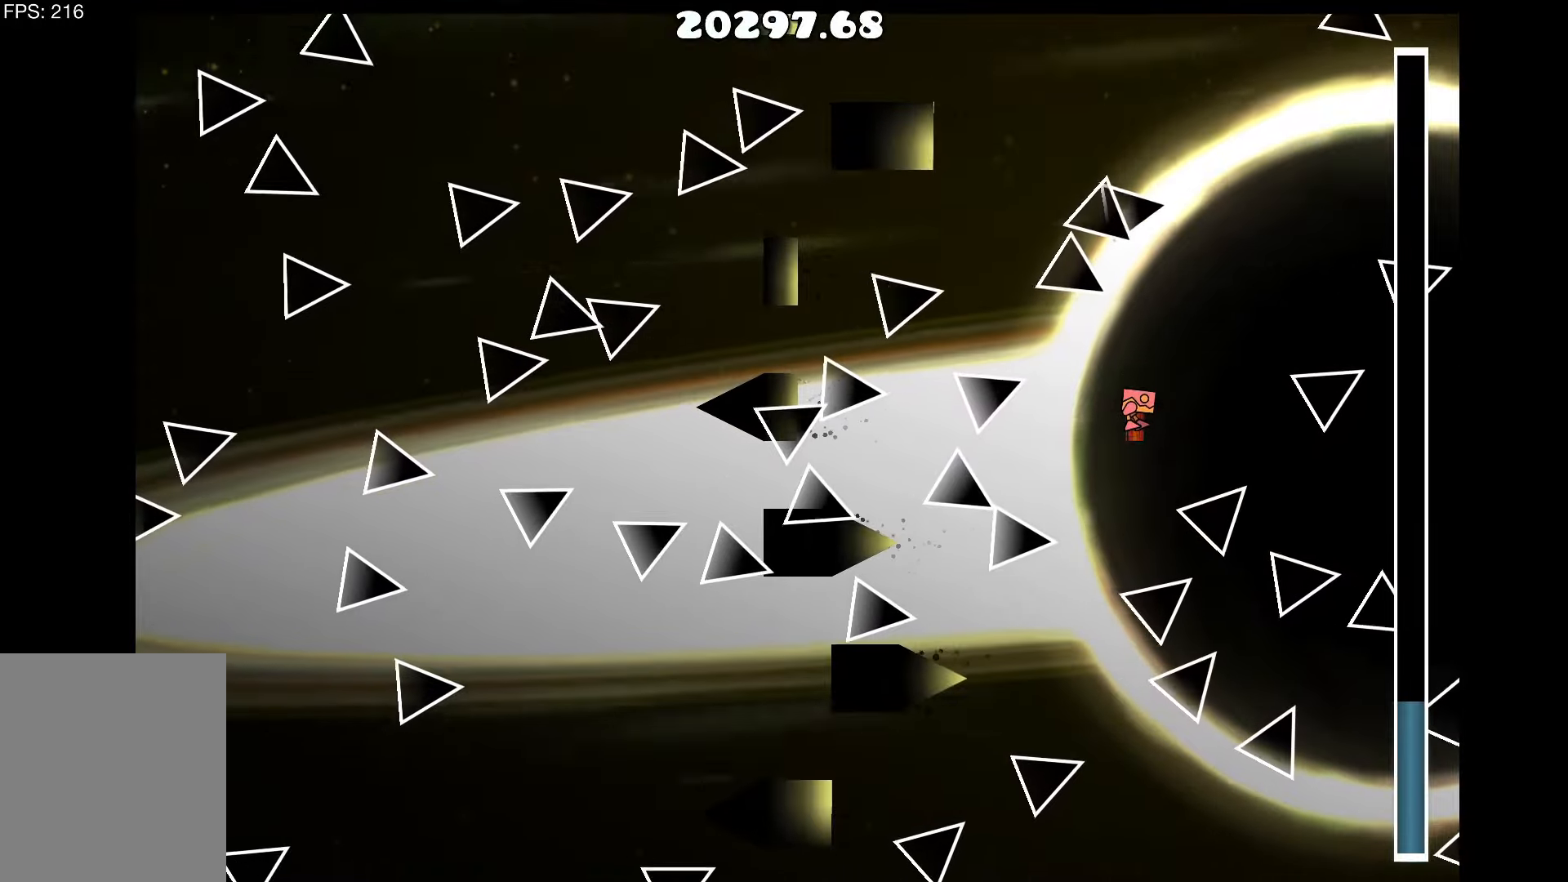
{"keys": ["d"], "events": [[50, "d", "down"], [150, "d", "up"], [150, "up", "down"], [200, "up", "up"], [383, "up", "down"], [433, "d", "down"], [483, "up", "up"]]}
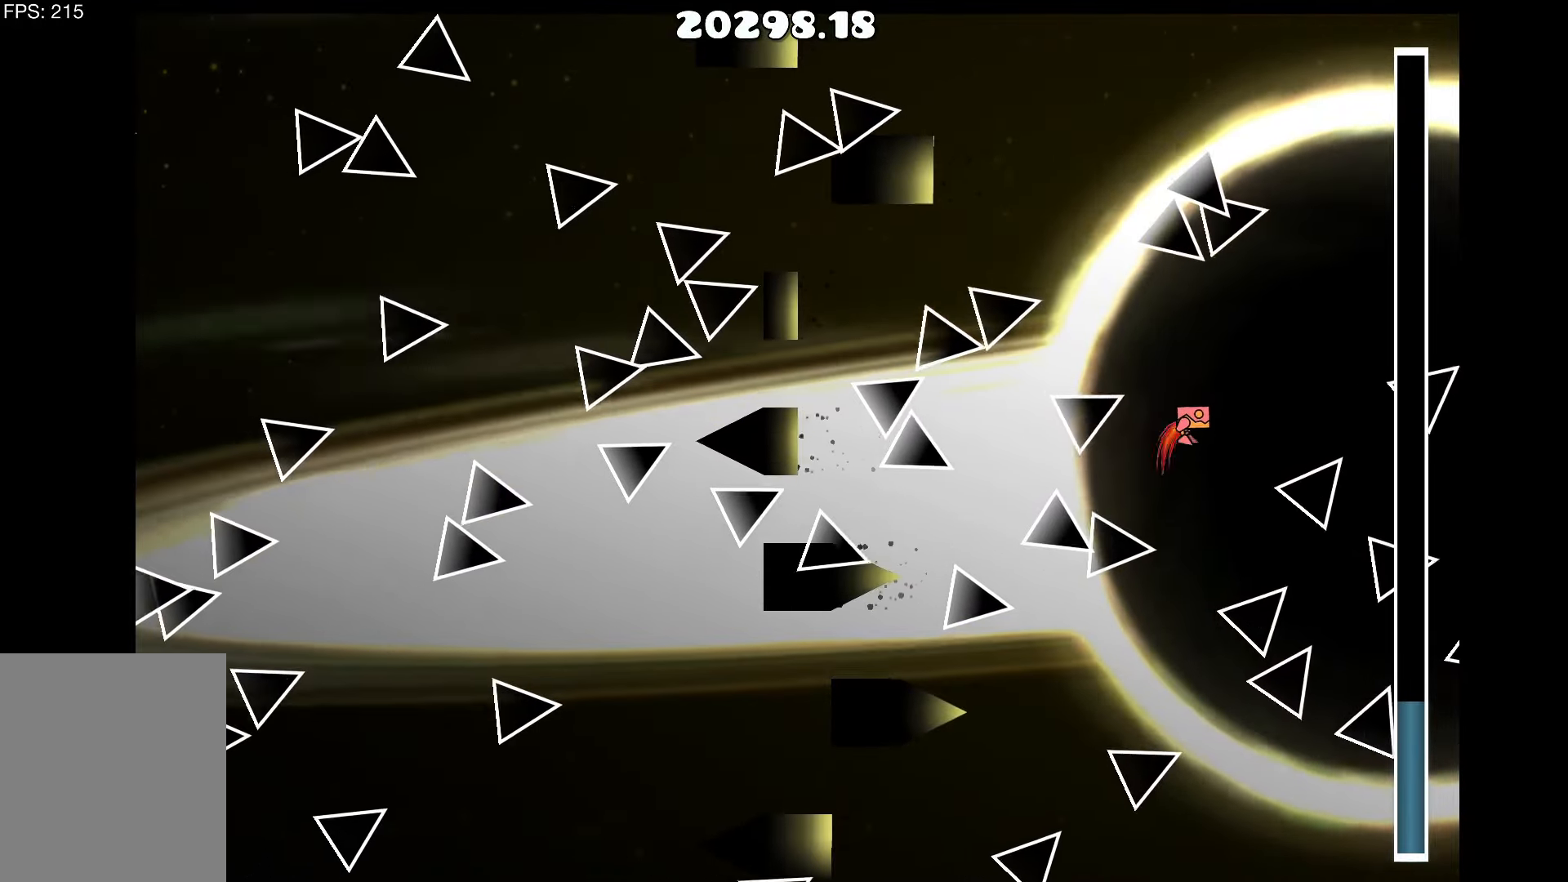
{"keys": ["up"], "events": [[67, "d", "up"], [117, "up", "down"], [217, "up", "up"], [300, "up", "down"], [400, "up", "up"], [483, "up", "down"]]}
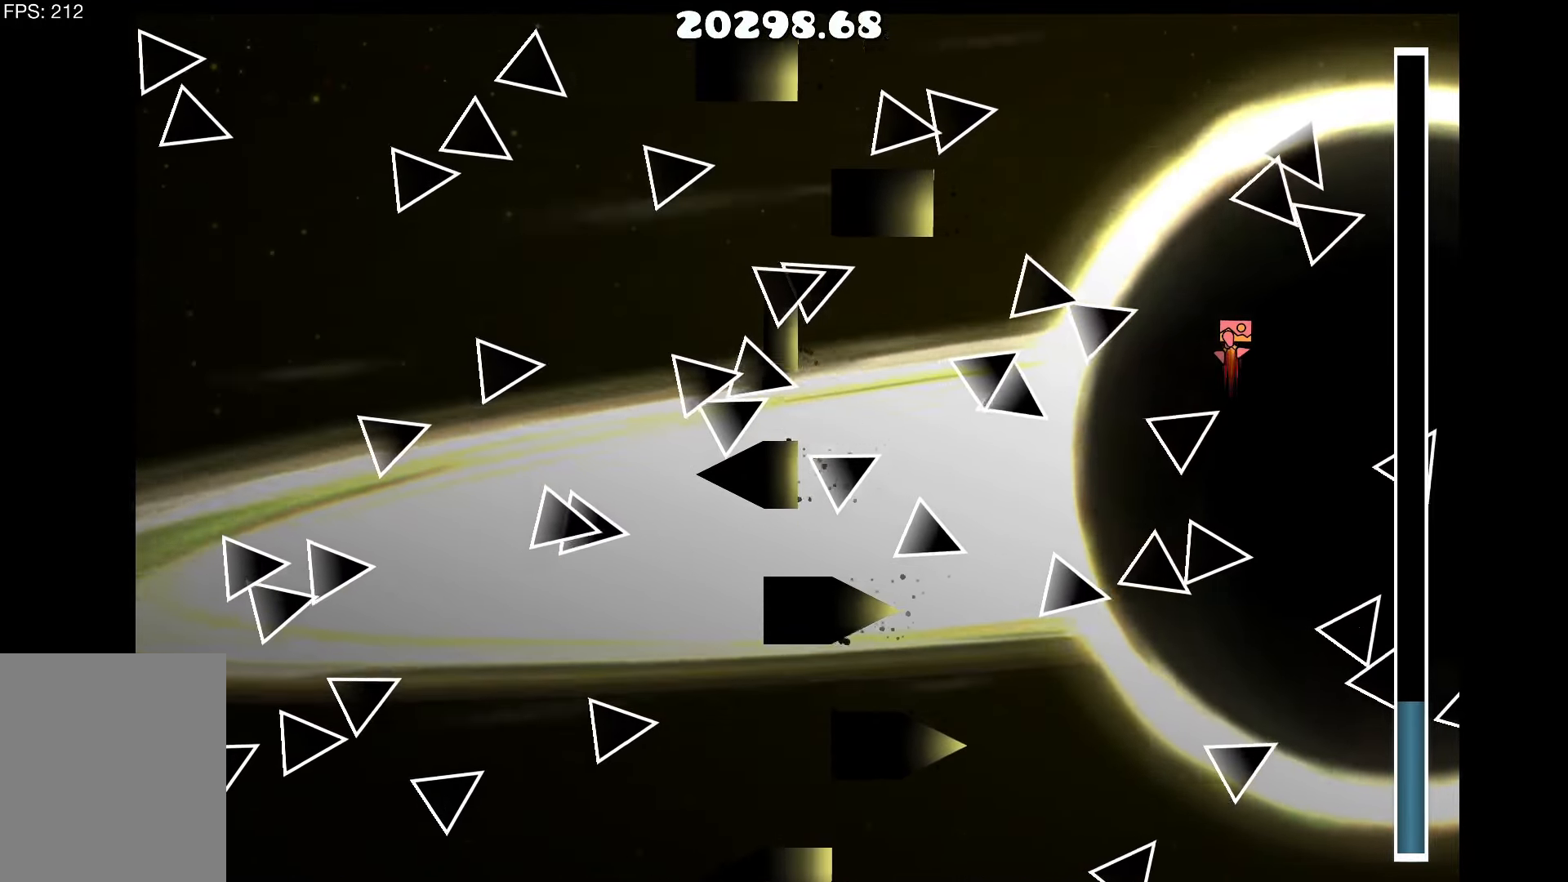
{"keys": [], "events": [[83, "up", "up"], [183, "up", "down"], [283, "up", "up"], [367, "up", "down"], [467, "up", "up"]]}
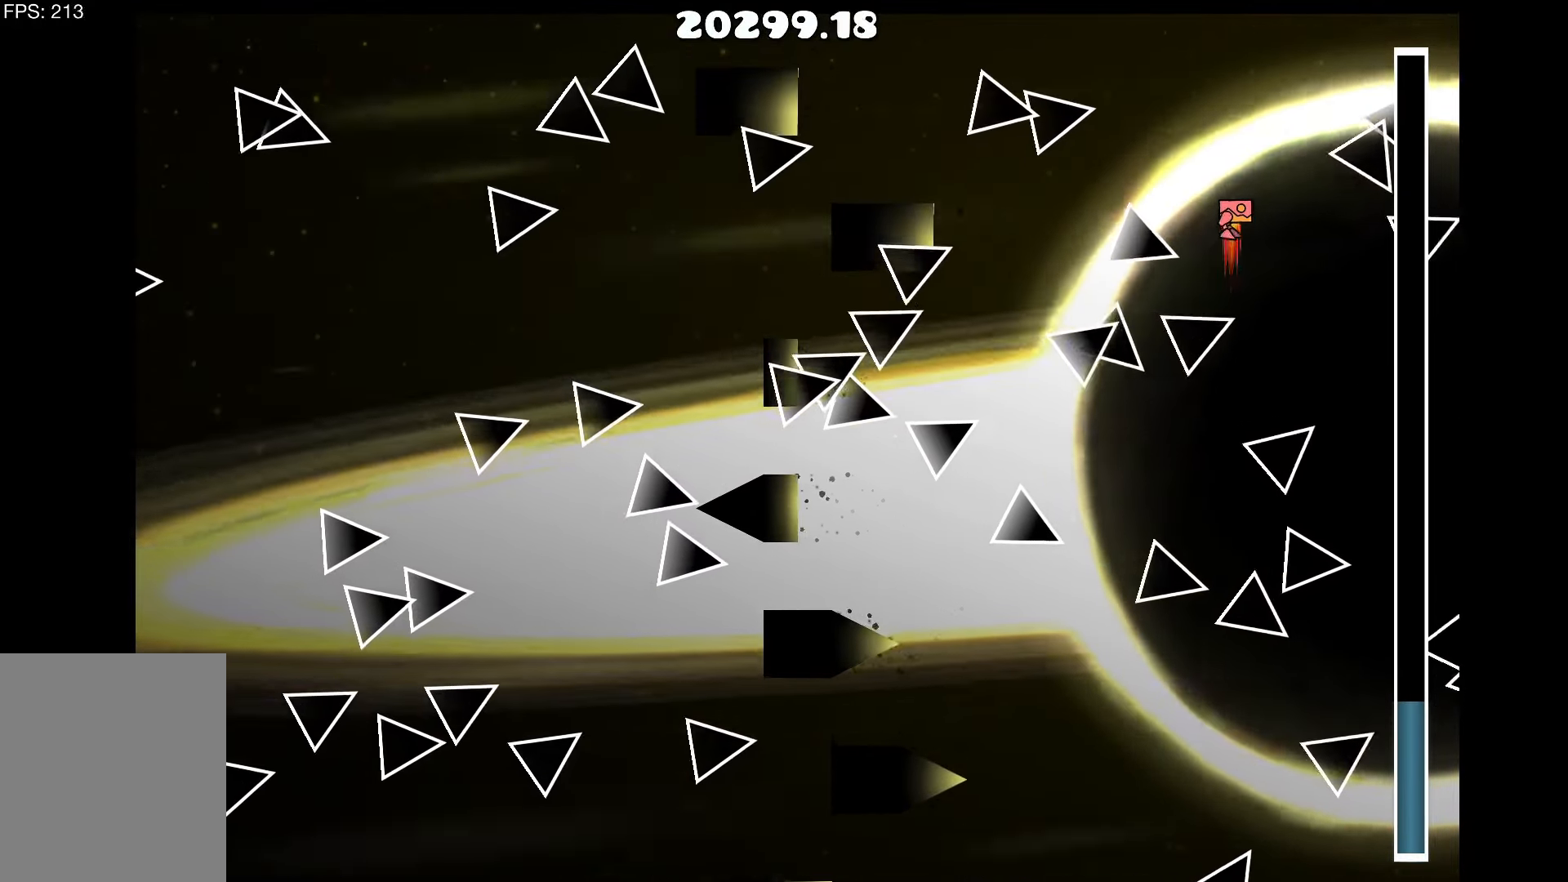
{"keys": ["d"], "events": [[50, "up", "down"], [150, "up", "up"], [250, "up", "down"], [283, "up", "up"], [383, "d", "down"], [433, "up", "down"], [483, "up", "up"]]}
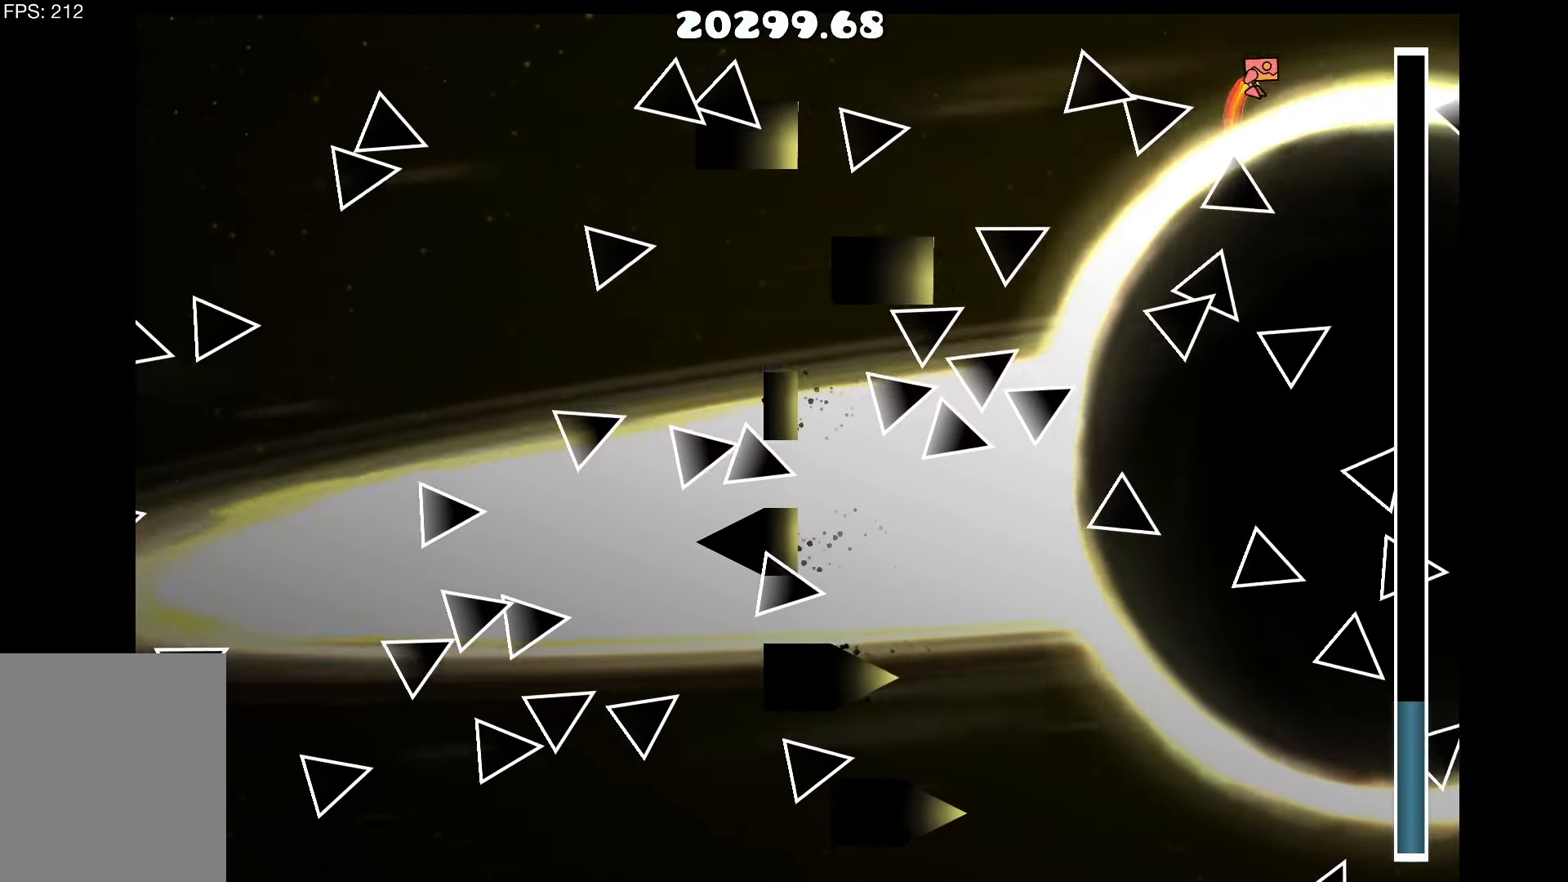
{"keys": ["a"], "events": [[67, "d", "up"], [167, "up", "down"], [217, "a", "down"], [217, "up", "up"], [300, "up", "down"], [400, "up", "up"]]}
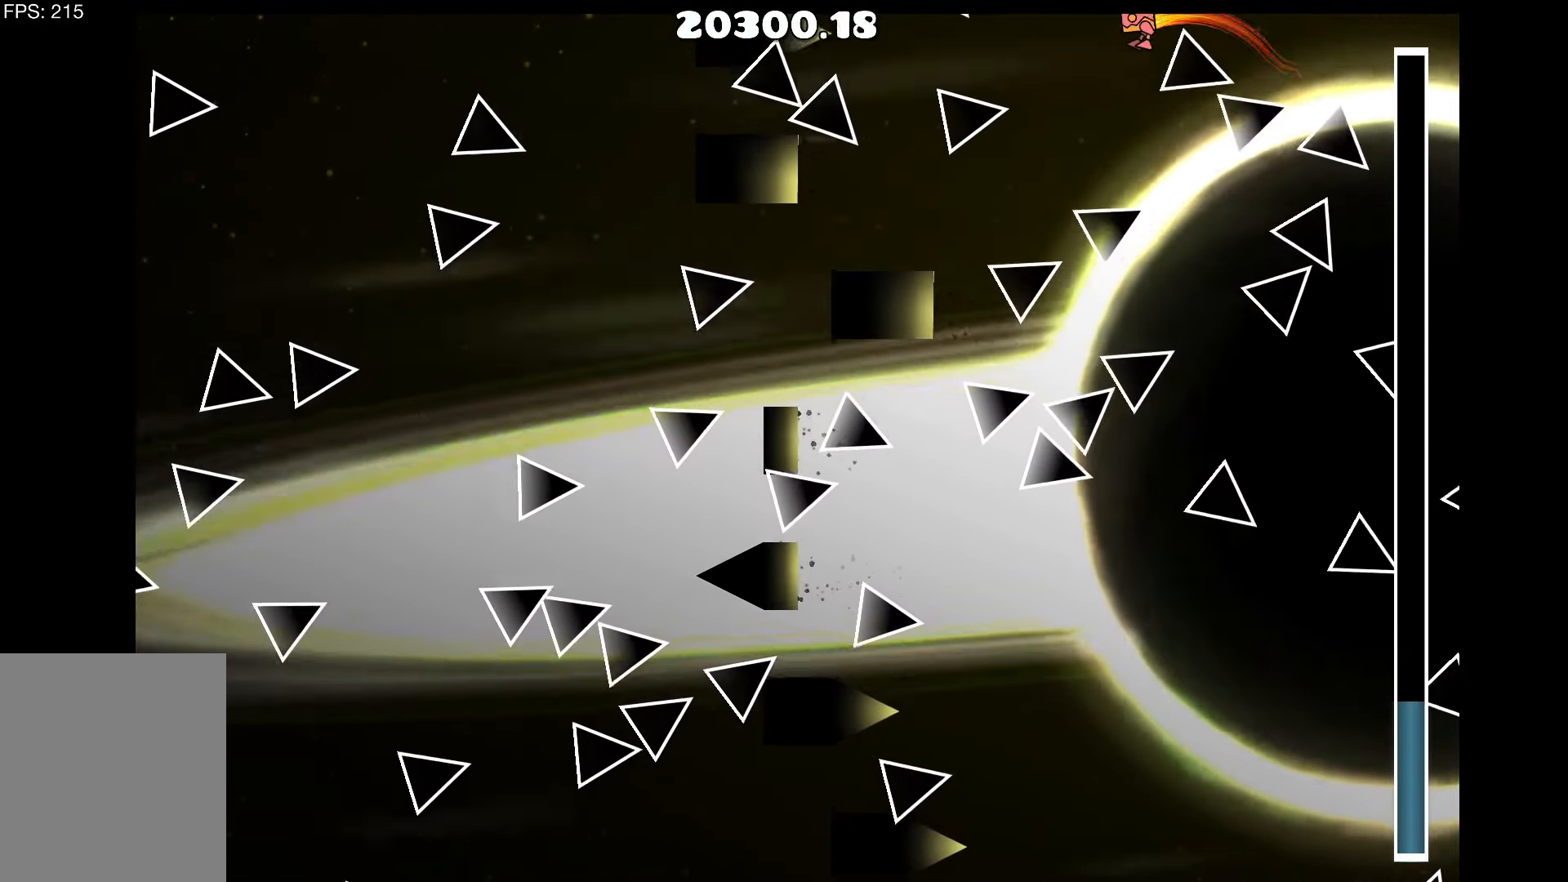
{"keys": ["d"], "events": [[33, "a", "up"], [133, "up", "down"], [183, "d", "down"], [217, "up", "up"], [267, "d", "up"], [467, "d", "down"], [467, "up", "down"], [500, "up", "up"]]}
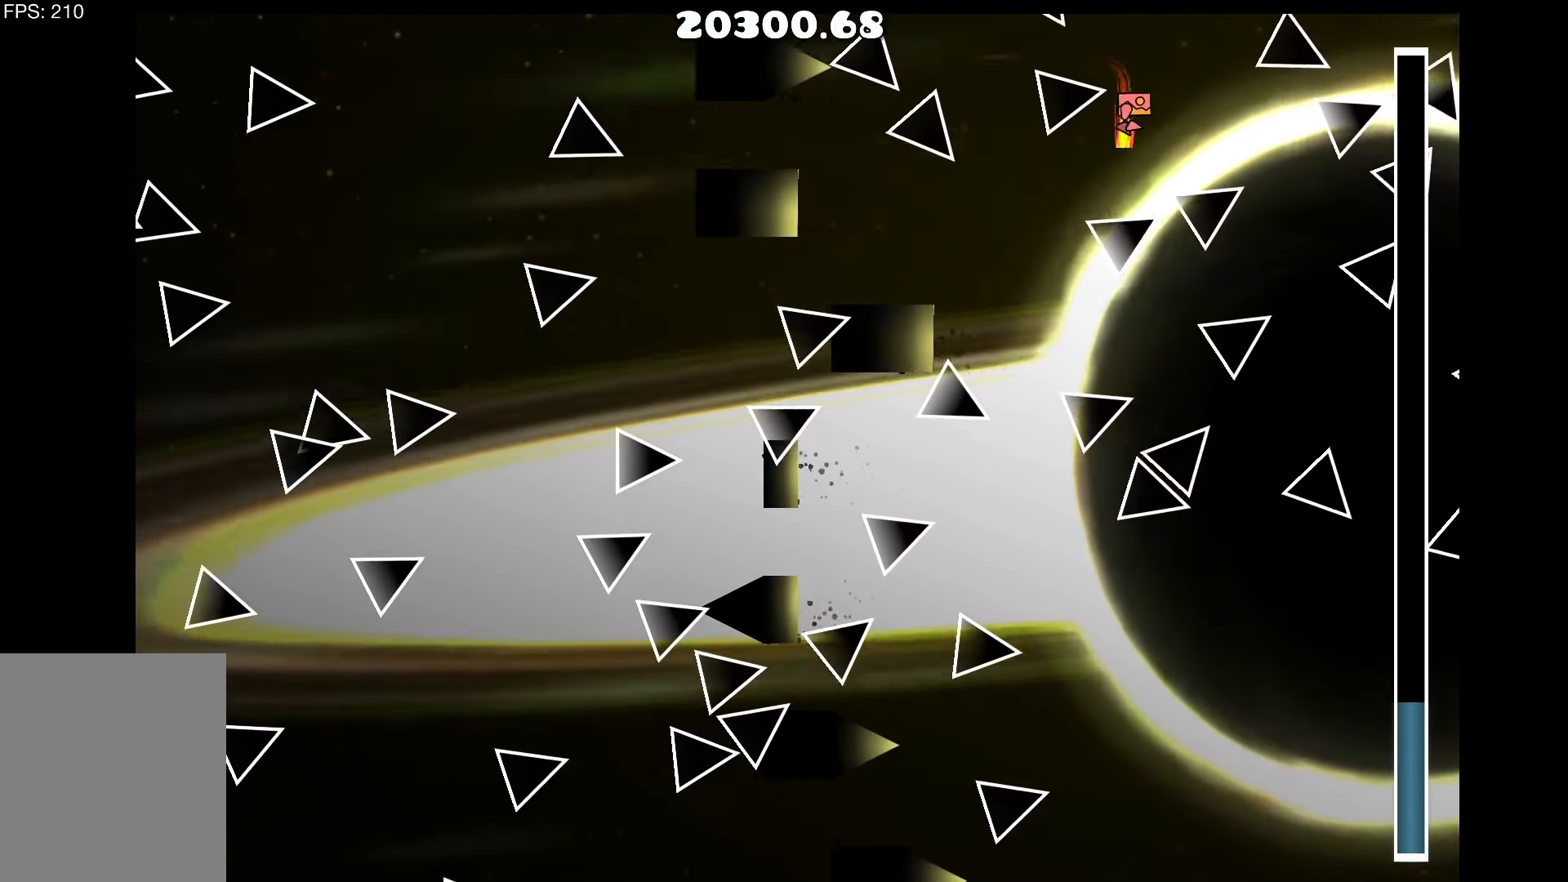
{"keys": ["d"], "events": [[67, "d", "up"], [100, "a", "down"], [233, "a", "up"], [300, "up", "down"], [383, "up", "up"], [433, "d", "down"]]}
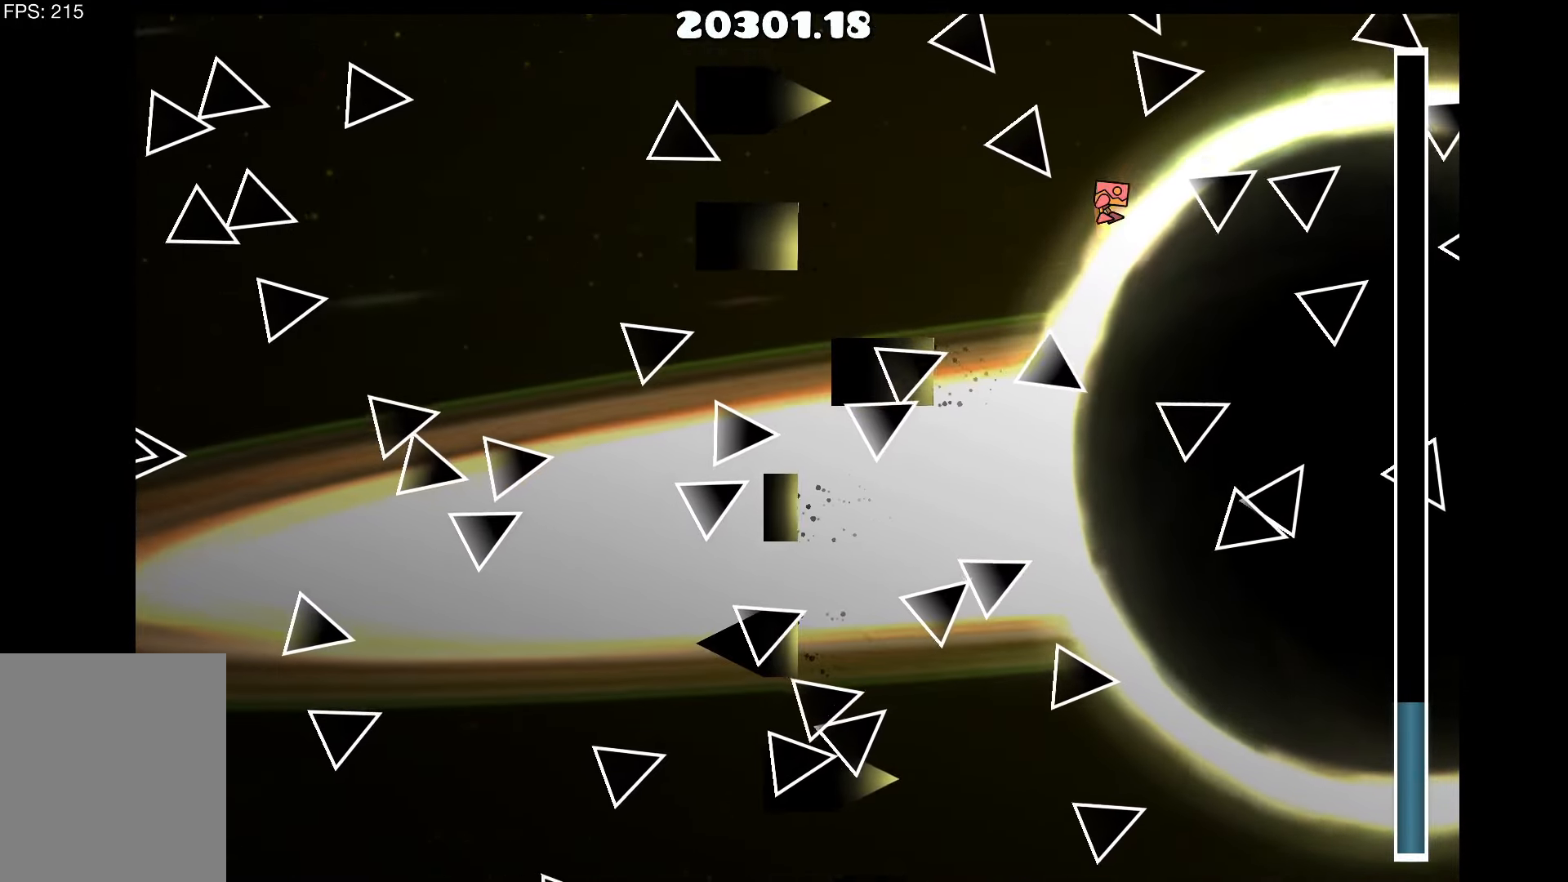
{"keys": [], "events": [[67, "d", "up"], [167, "up", "down"], [217, "a", "down"], [267, "up", "up"], [350, "up", "down"], [400, "a", "up"], [450, "up", "up"]]}
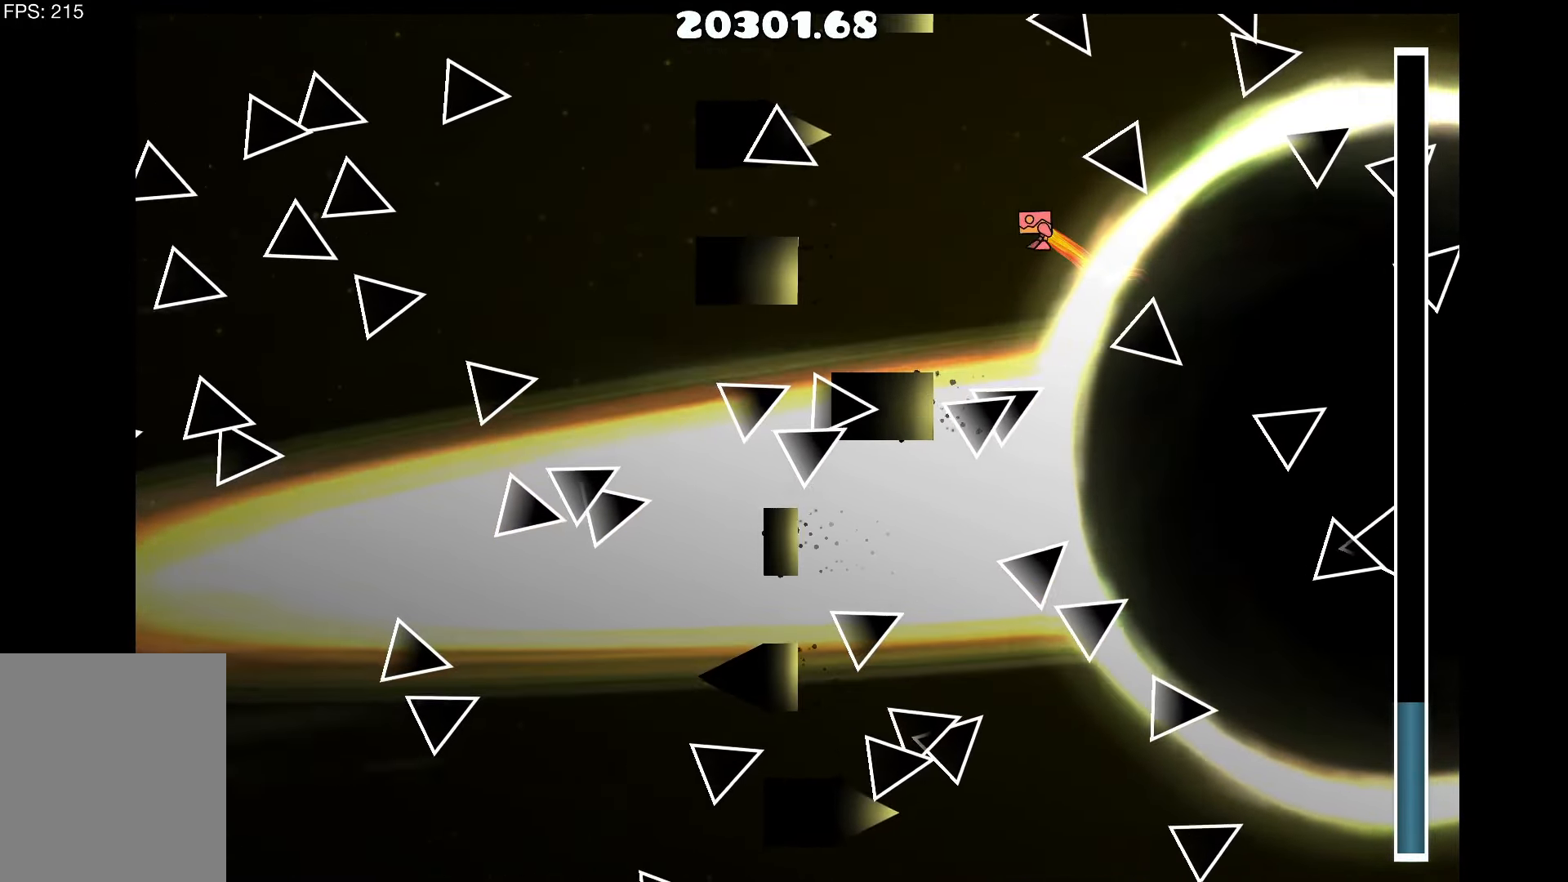
{"keys": ["up"], "events": [[133, "up", "down"], [233, "up", "up"], [417, "up", "down"]]}
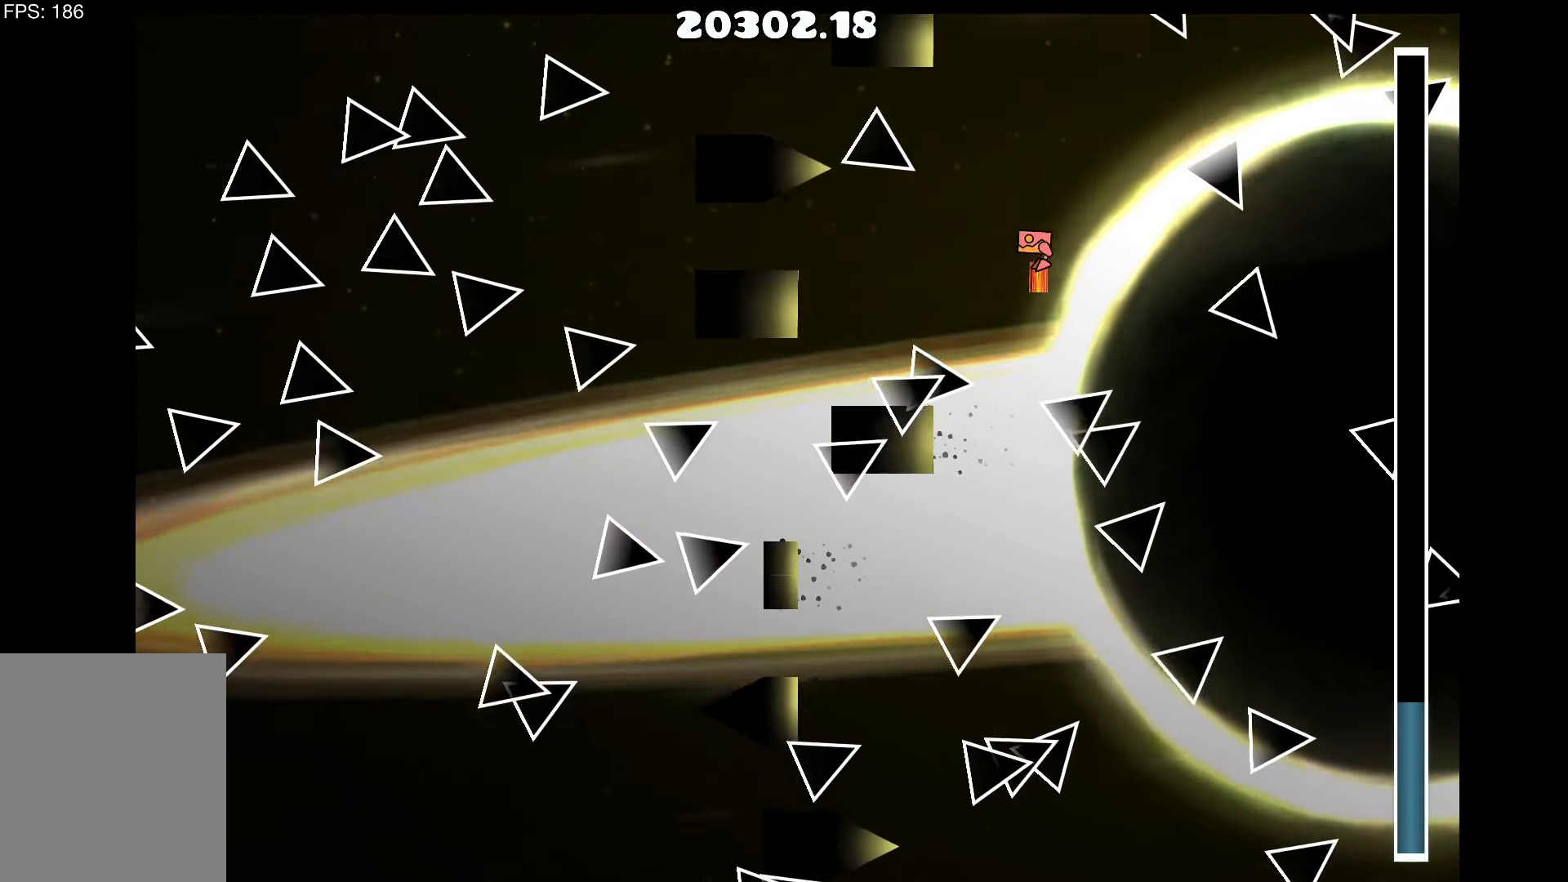
{"keys": ["a", "up"], "events": [[17, "up", "up"], [200, "d", "down"], [233, "up", "down"], [334, "up", "up"], [384, "d", "up"], [484, "a", "down"], [484, "up", "down"]]}
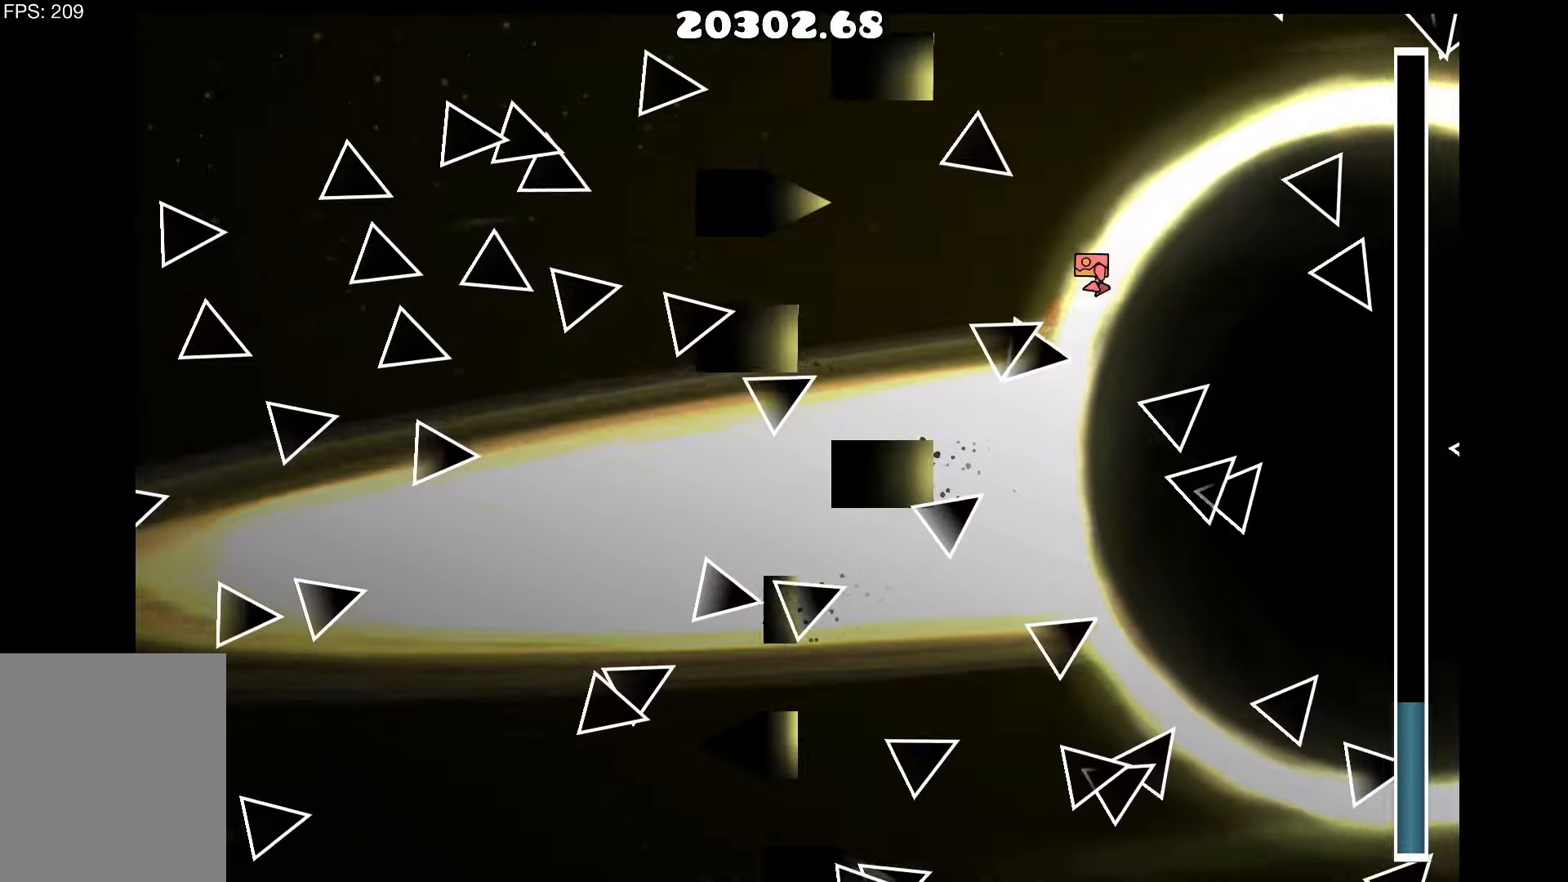
{"keys": [], "events": [[34, "up", "up"], [117, "up", "down"], [167, "up", "up"], [217, "a", "up"], [350, "up", "down"], [400, "d", "down"], [450, "up", "up"], [500, "d", "up"]]}
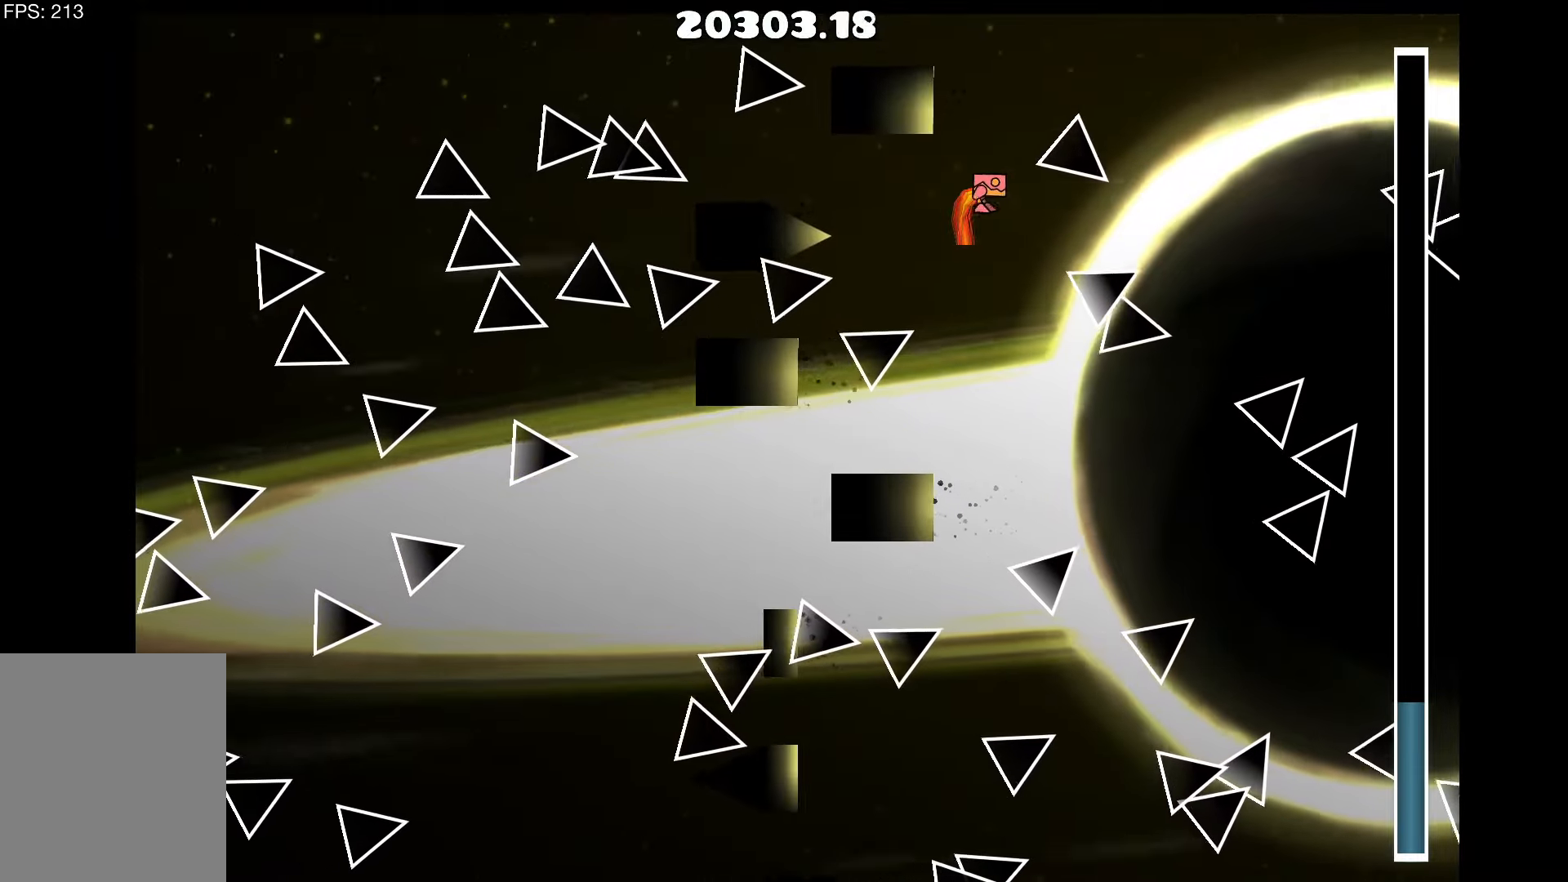
{"keys": [], "events": [[134, "d", "down"], [284, "d", "up"], [317, "up", "down"], [417, "up", "up"]]}
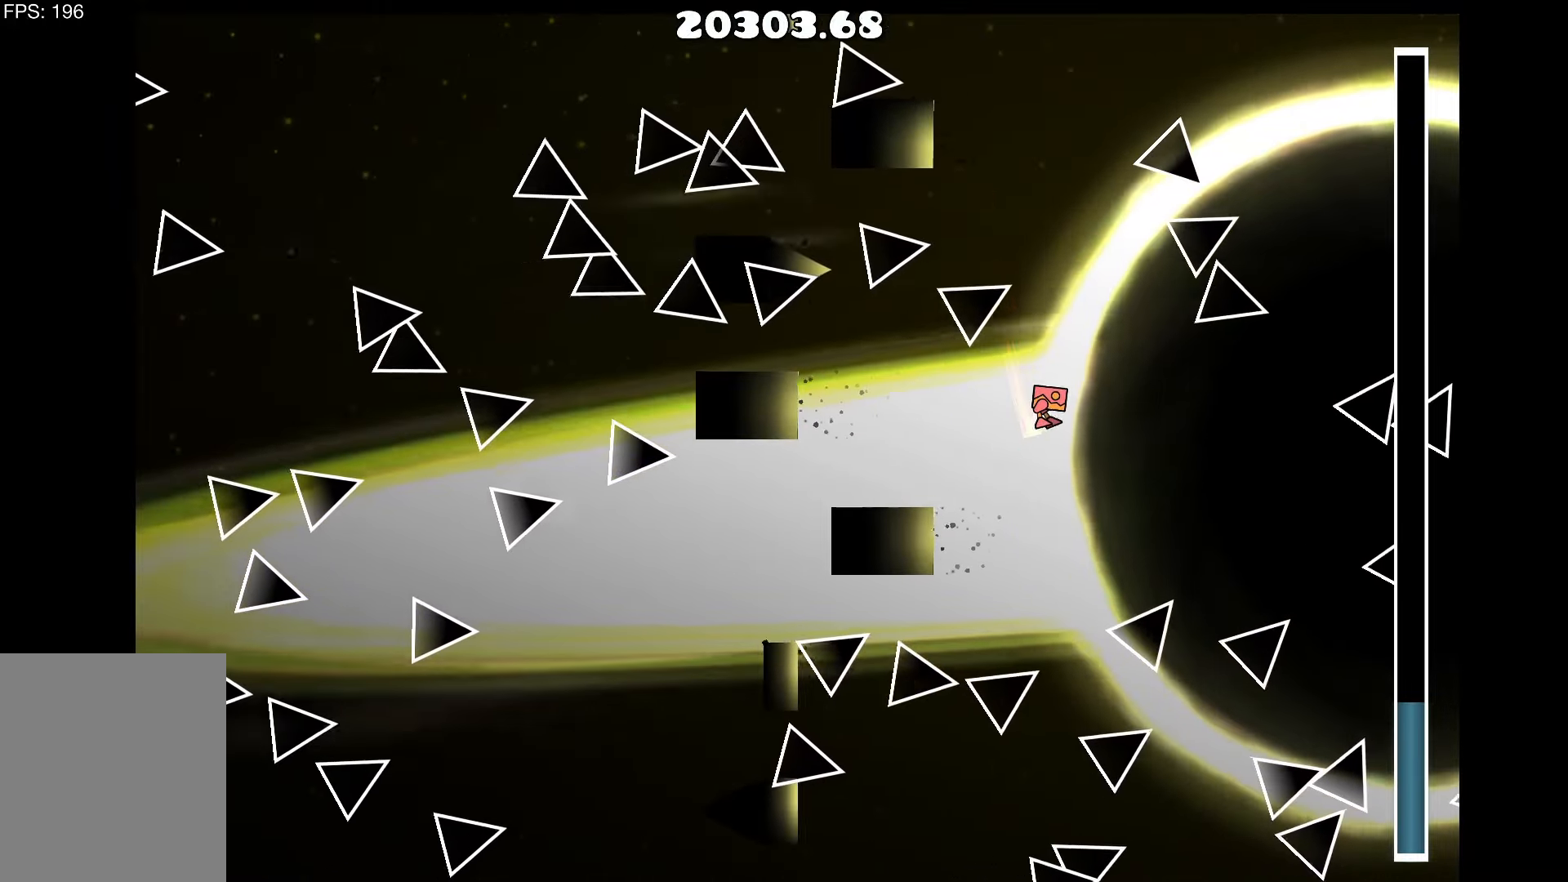
{"keys": ["up"], "events": [[150, "up", "down"], [250, "up", "up"], [484, "up", "down"]]}
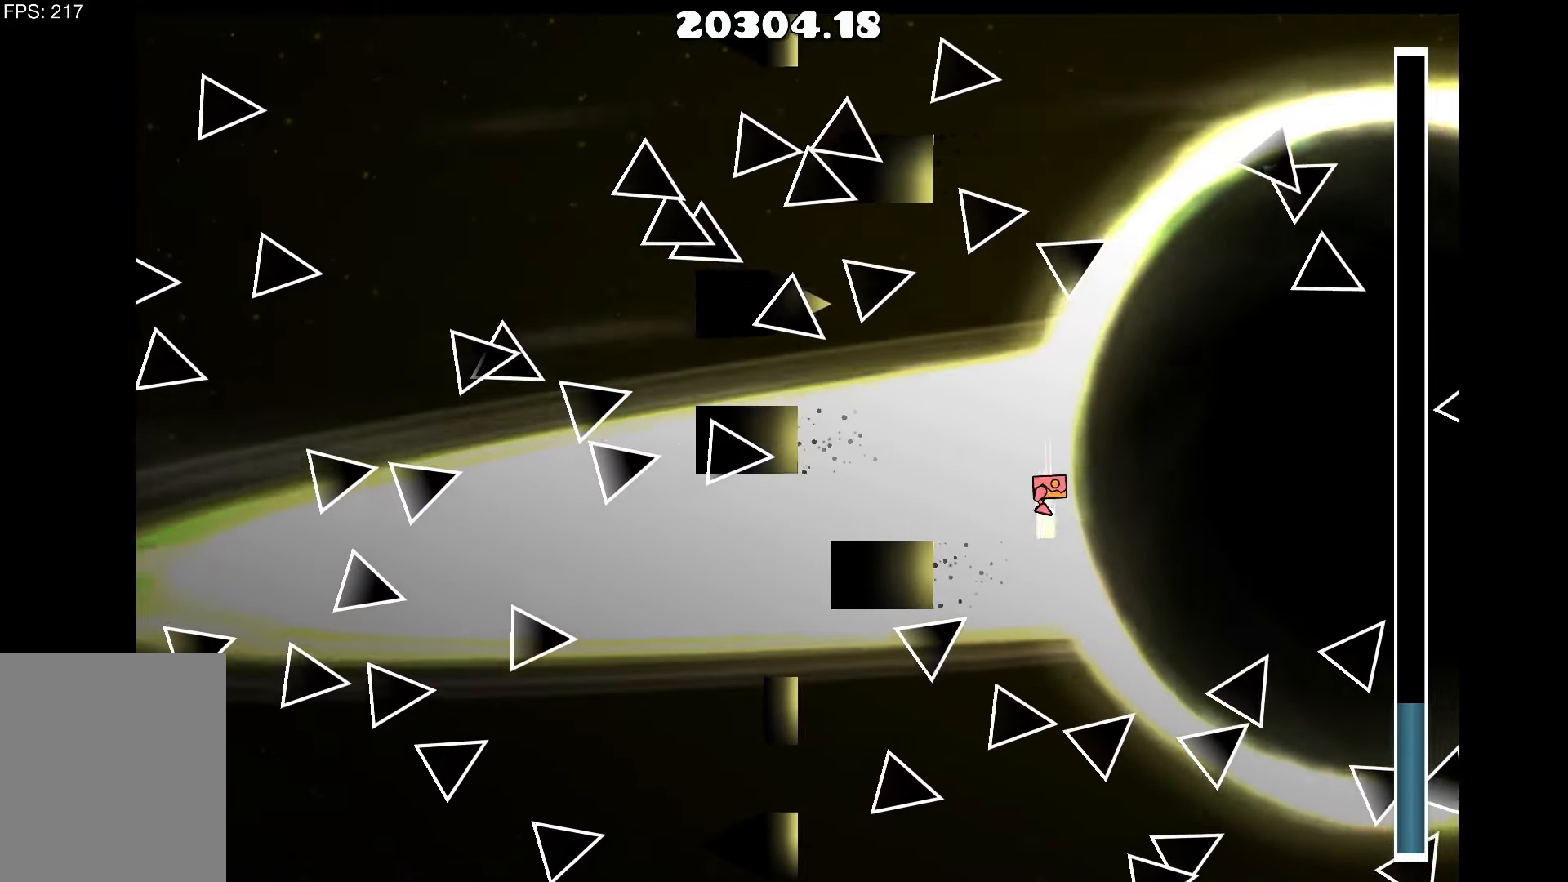
{"keys": ["up"], "events": [[17, "up", "up"], [250, "up", "down"], [350, "up", "up"], [484, "up", "down"]]}
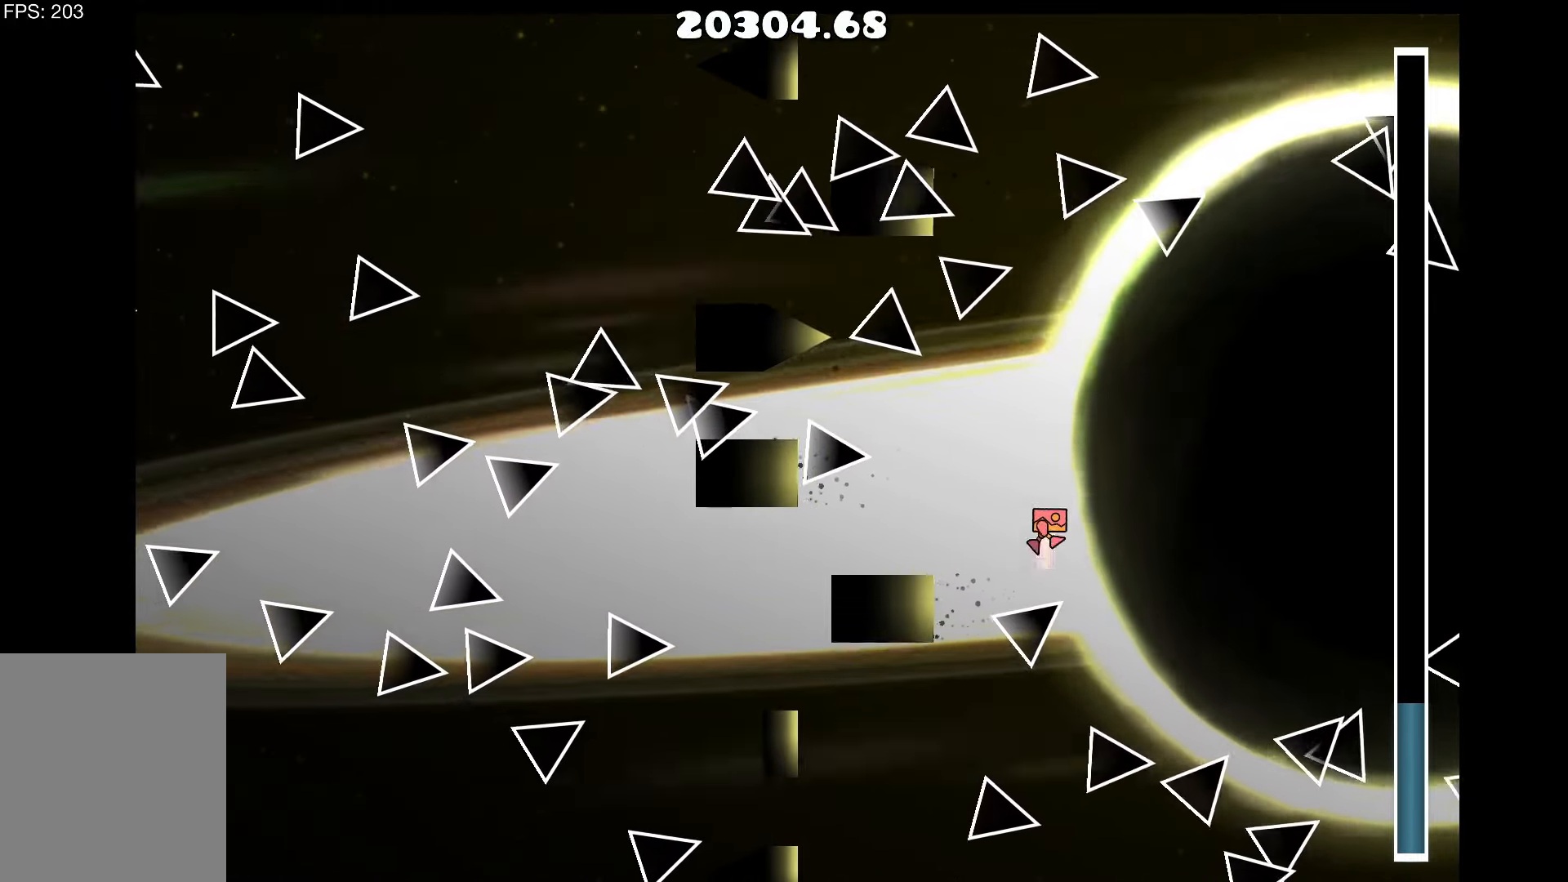
{"keys": [], "events": [[84, "up", "up"], [284, "up", "down"], [367, "up", "up"]]}
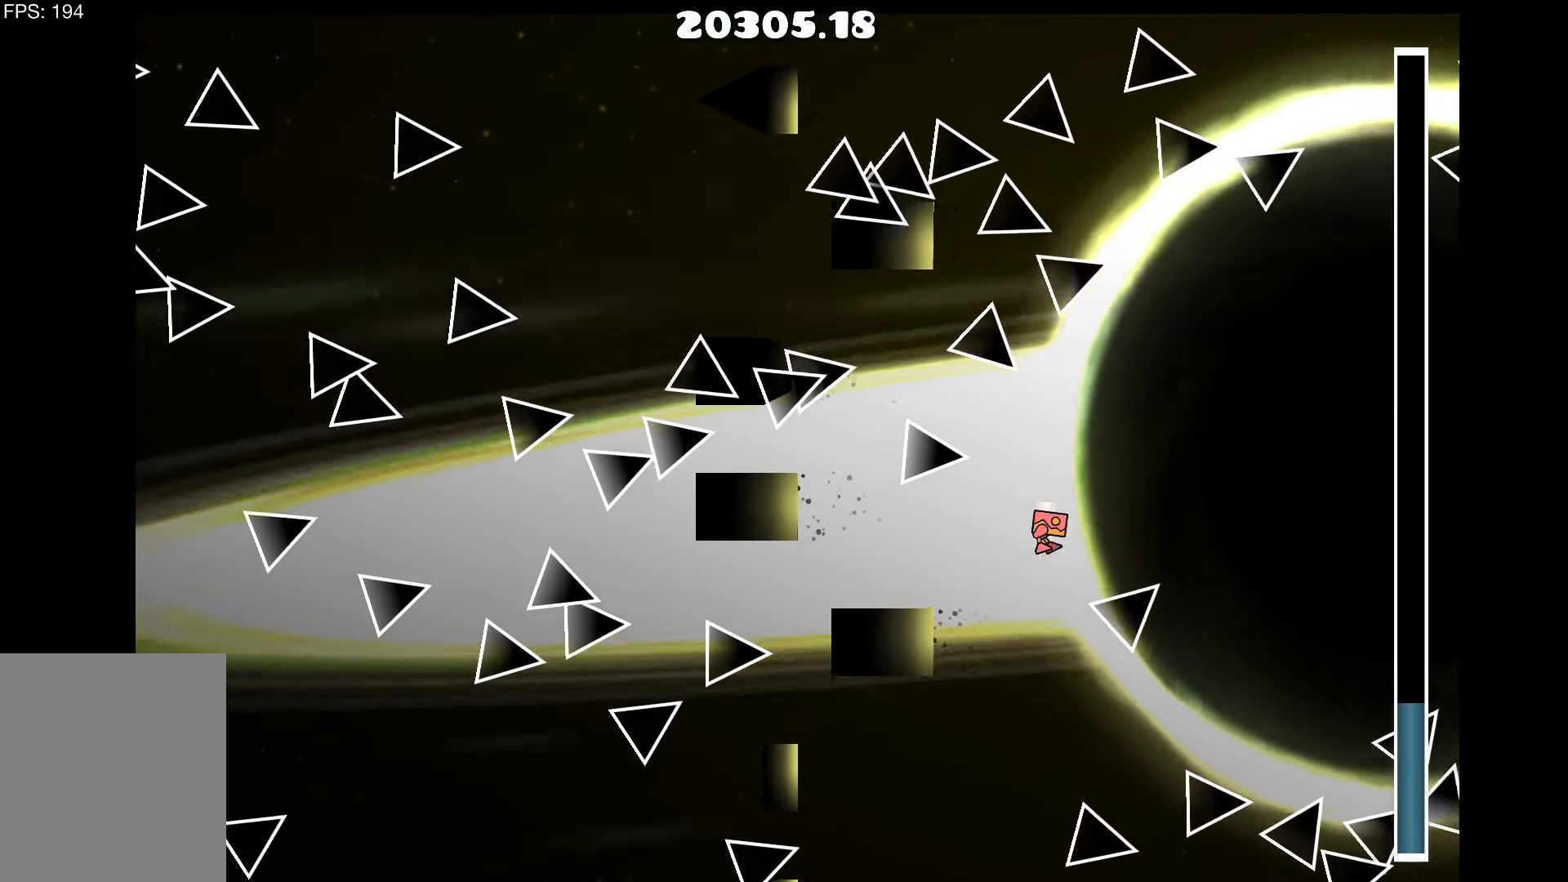
{"keys": [], "events": [[100, "up", "down"], [150, "up", "up"], [334, "up", "down"], [434, "up", "up"]]}
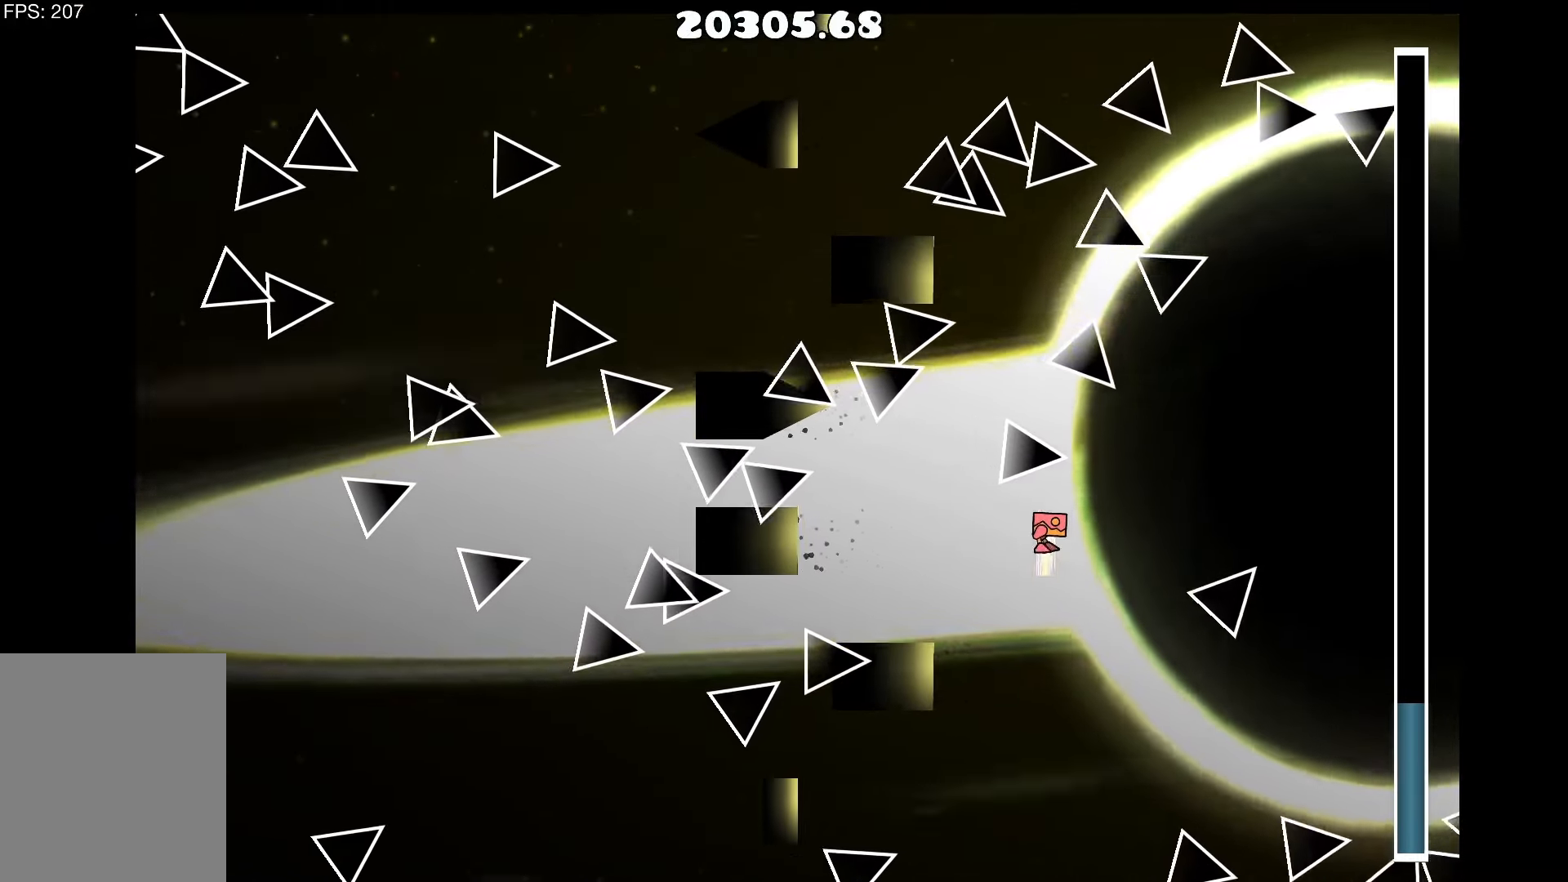
{"keys": [], "events": [[117, "up", "down"], [217, "up", "up"], [350, "up", "down"], [450, "up", "up"]]}
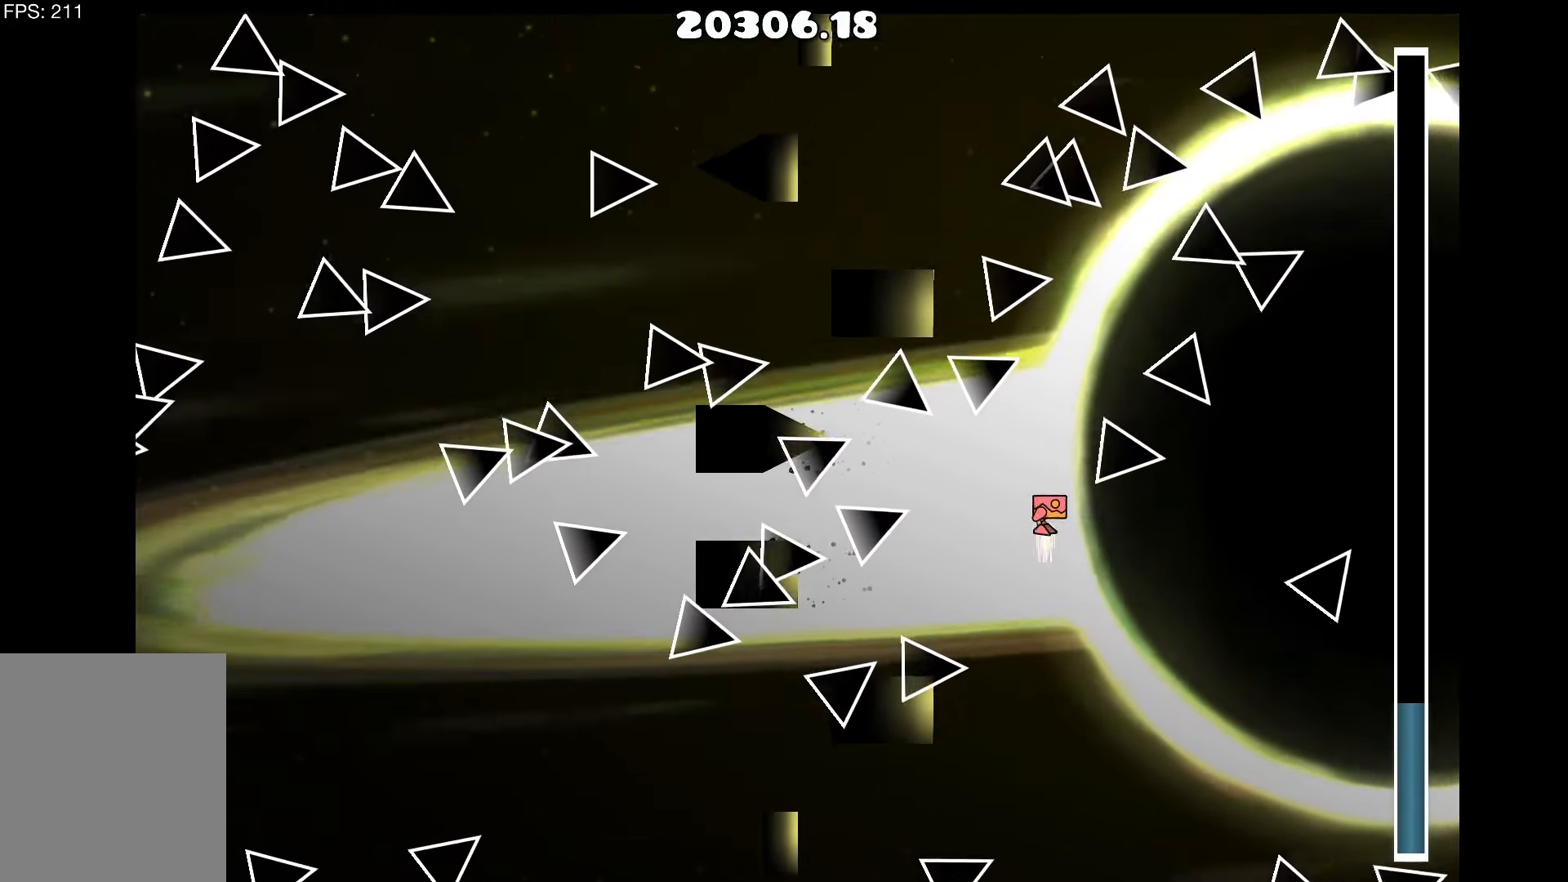
{"keys": ["up"], "events": [[134, "up", "down"], [184, "up", "up"], [417, "up", "down"]]}
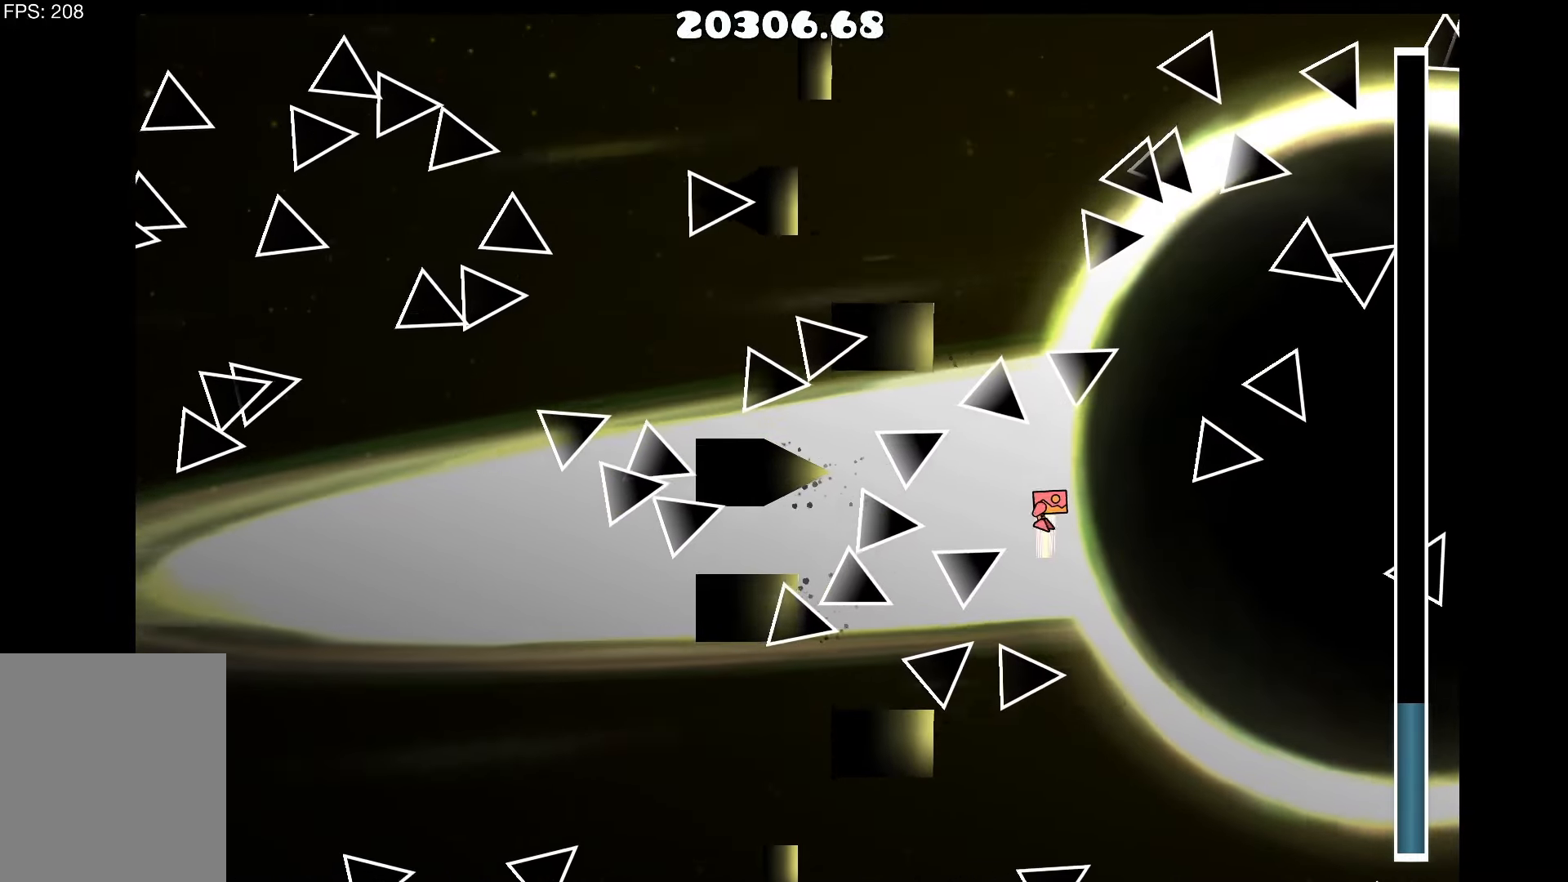
{"keys": ["up"], "events": [[17, "d", "down"], [17, "up", "up"], [200, "d", "up"], [200, "up", "down"], [300, "up", "up"], [434, "up", "down"]]}